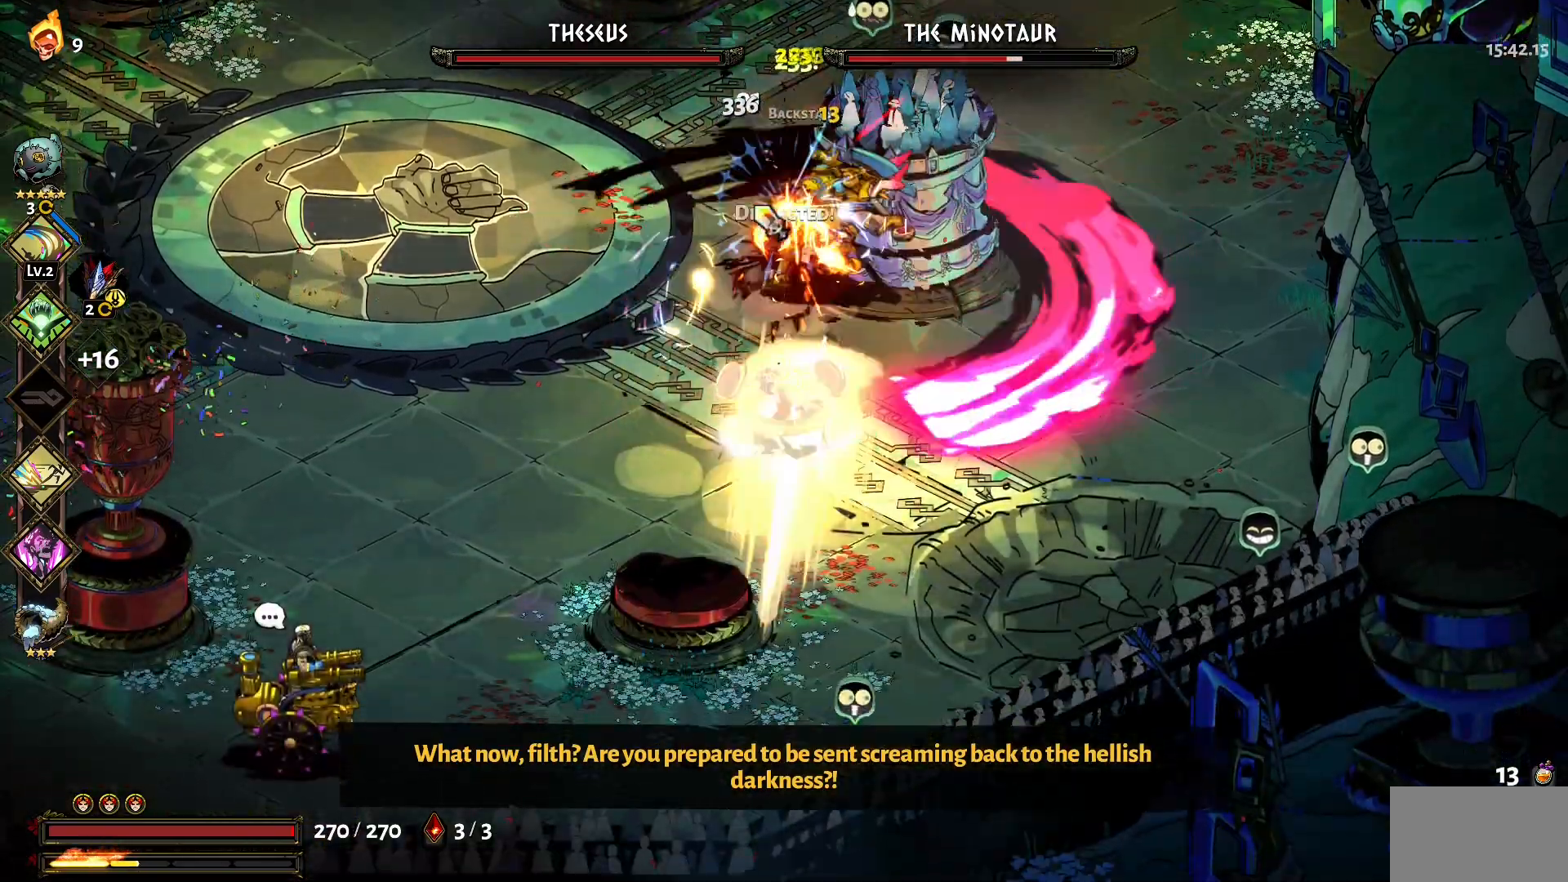
Gameplay with keyboard and mouse; each line is a JSON object with the keys and mouse buttons held at the frame after it. "events" lists presses ("down") and releases ("up") of "1", "a", "d", "e", "s", "w", "y", "mouse_left" and "mouse_right" between this image and that frame as [ms after this image, input, new state], when the widget could be followed in between. "mouse_left", "mouse_right" = the "left", "right" buttons of the "mouse" list. No other keys are recorded. Not read: mouse_move.
{"keys": ["w"], "mouse": ["left"], "events": [[67, "1", "down"], [67, "mouse_left", "up"], [117, "1", "up"], [117, "mouse_left", "down"], [150, "s", "up"], [200, "mouse_left", "up"], [250, "mouse_left", "down"], [250, "w", "down"], [350, "mouse_left", "up"], [484, "mouse_left", "down"]]}
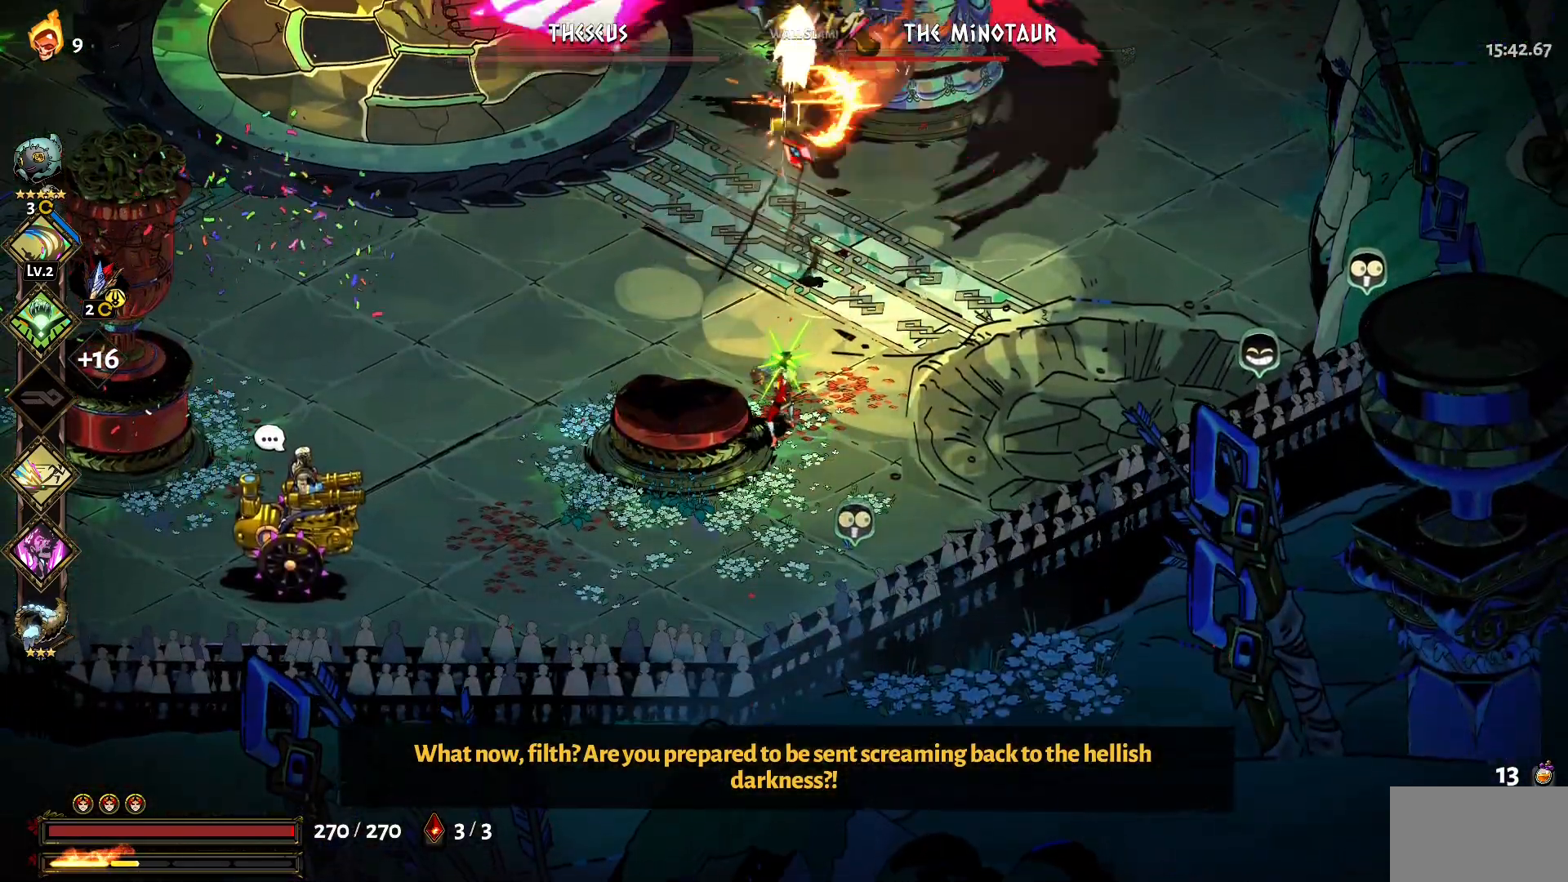
{"keys": ["w"], "mouse": [], "events": [[84, "1", "down"], [134, "mouse_left", "up"], [167, "1", "up"], [167, "mouse_left", "down"], [267, "1", "down"], [267, "mouse_left", "up"], [317, "mouse_left", "down"], [367, "1", "up"], [400, "mouse_left", "up"]]}
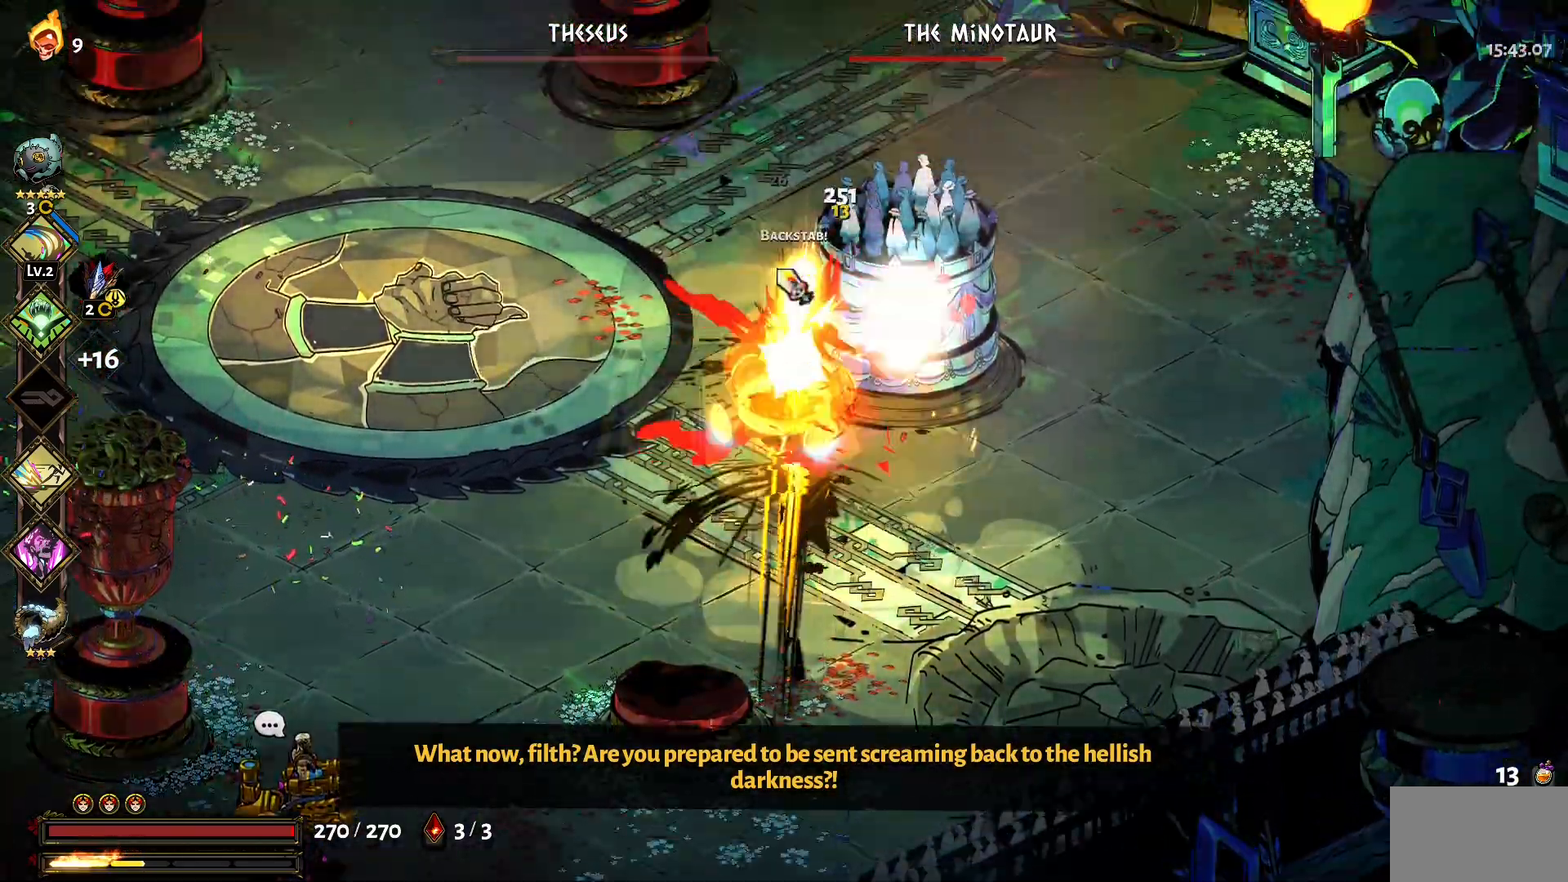
{"keys": [], "mouse": ["left"], "events": [[50, "mouse_right", "down"], [100, "mouse_right", "up"], [150, "mouse_right", "down"], [234, "mouse_right", "up"], [284, "mouse_right", "down"], [417, "mouse_left", "down"], [417, "mouse_right", "up"], [467, "w", "up"]]}
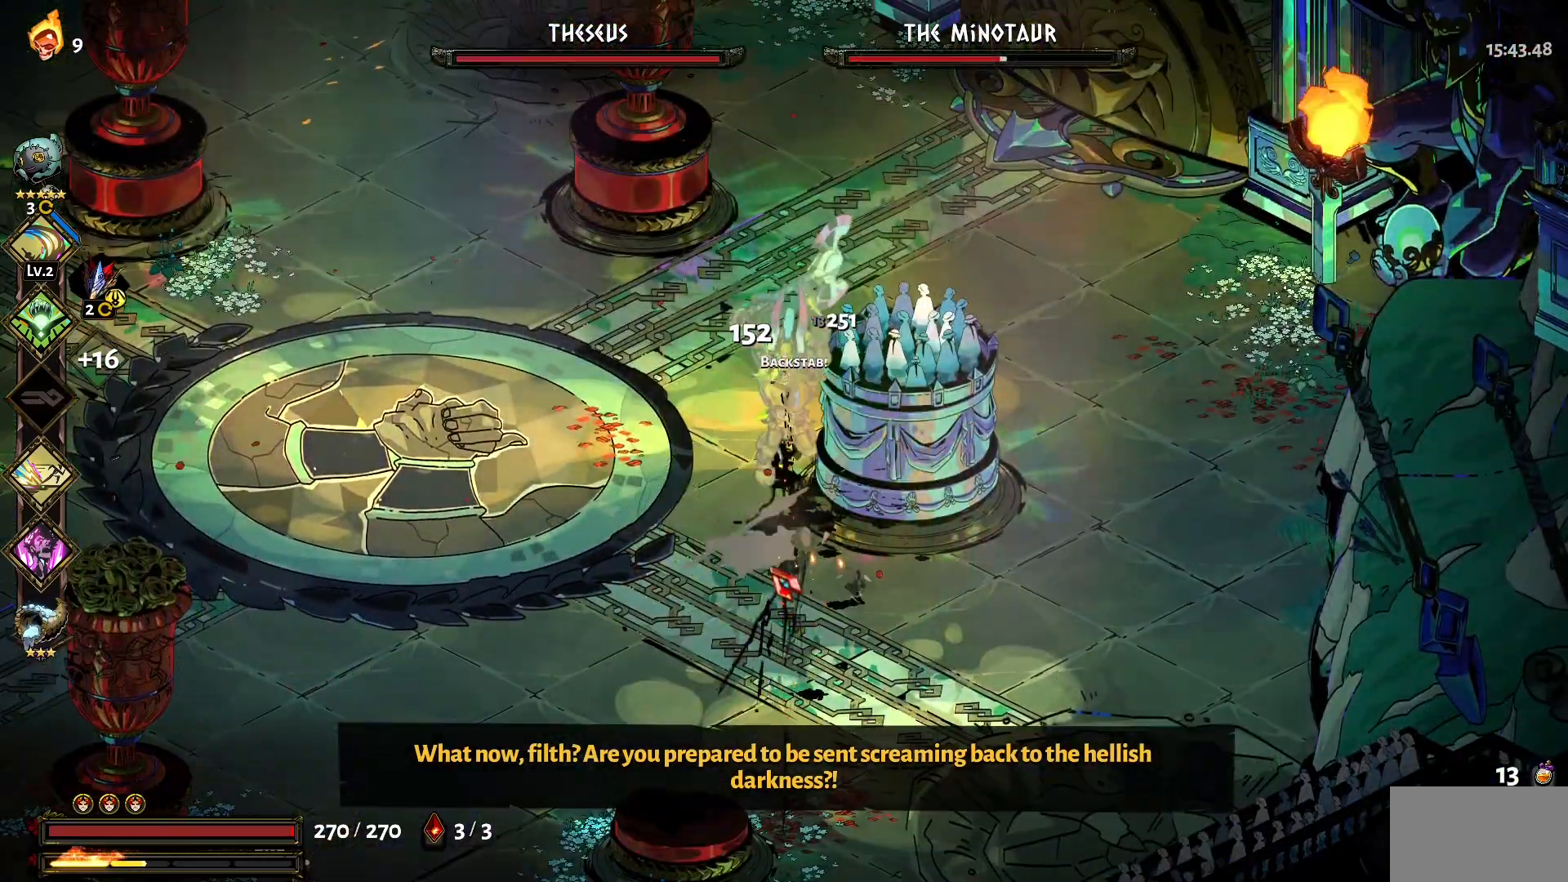
{"keys": ["s"], "mouse": ["left"], "events": [[17, "mouse_left", "up"], [117, "mouse_left", "down"], [117, "s", "down"], [200, "mouse_left", "up"], [250, "mouse_left", "down"], [400, "1", "down"], [400, "mouse_left", "up"], [434, "1", "up"], [434, "mouse_left", "down"]]}
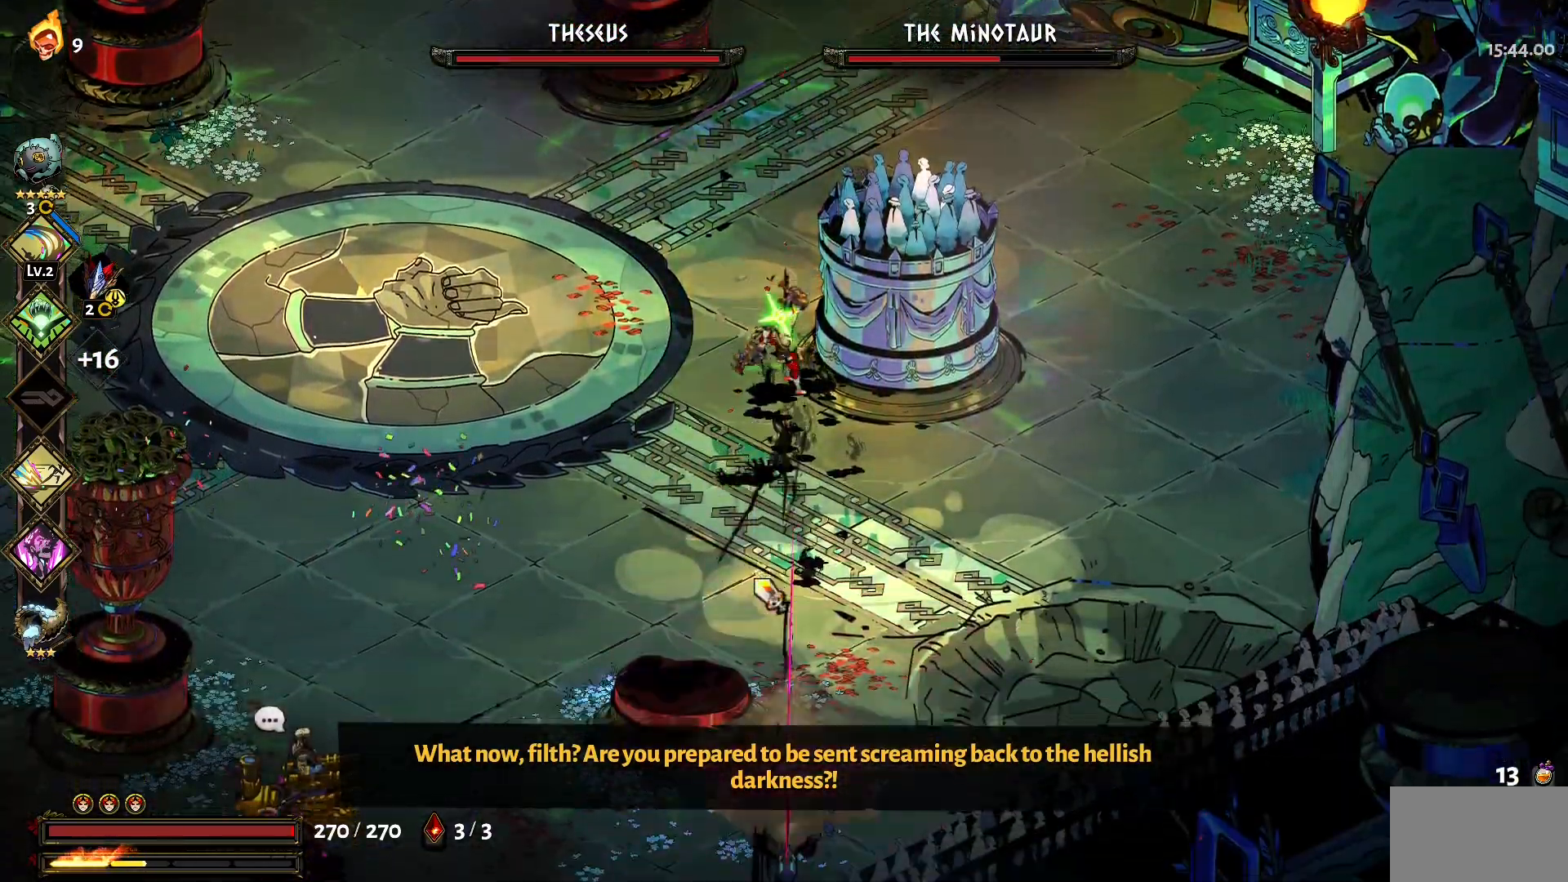
{"keys": ["s"], "mouse": [], "events": [[34, "mouse_left", "up"], [84, "1", "down"], [134, "1", "up"], [134, "mouse_left", "down"], [217, "1", "down"], [217, "mouse_left", "up"], [267, "mouse_left", "down"], [317, "1", "up"], [367, "1", "down"], [367, "mouse_left", "up"], [450, "1", "up"], [450, "mouse_left", "down"], [500, "mouse_left", "up"]]}
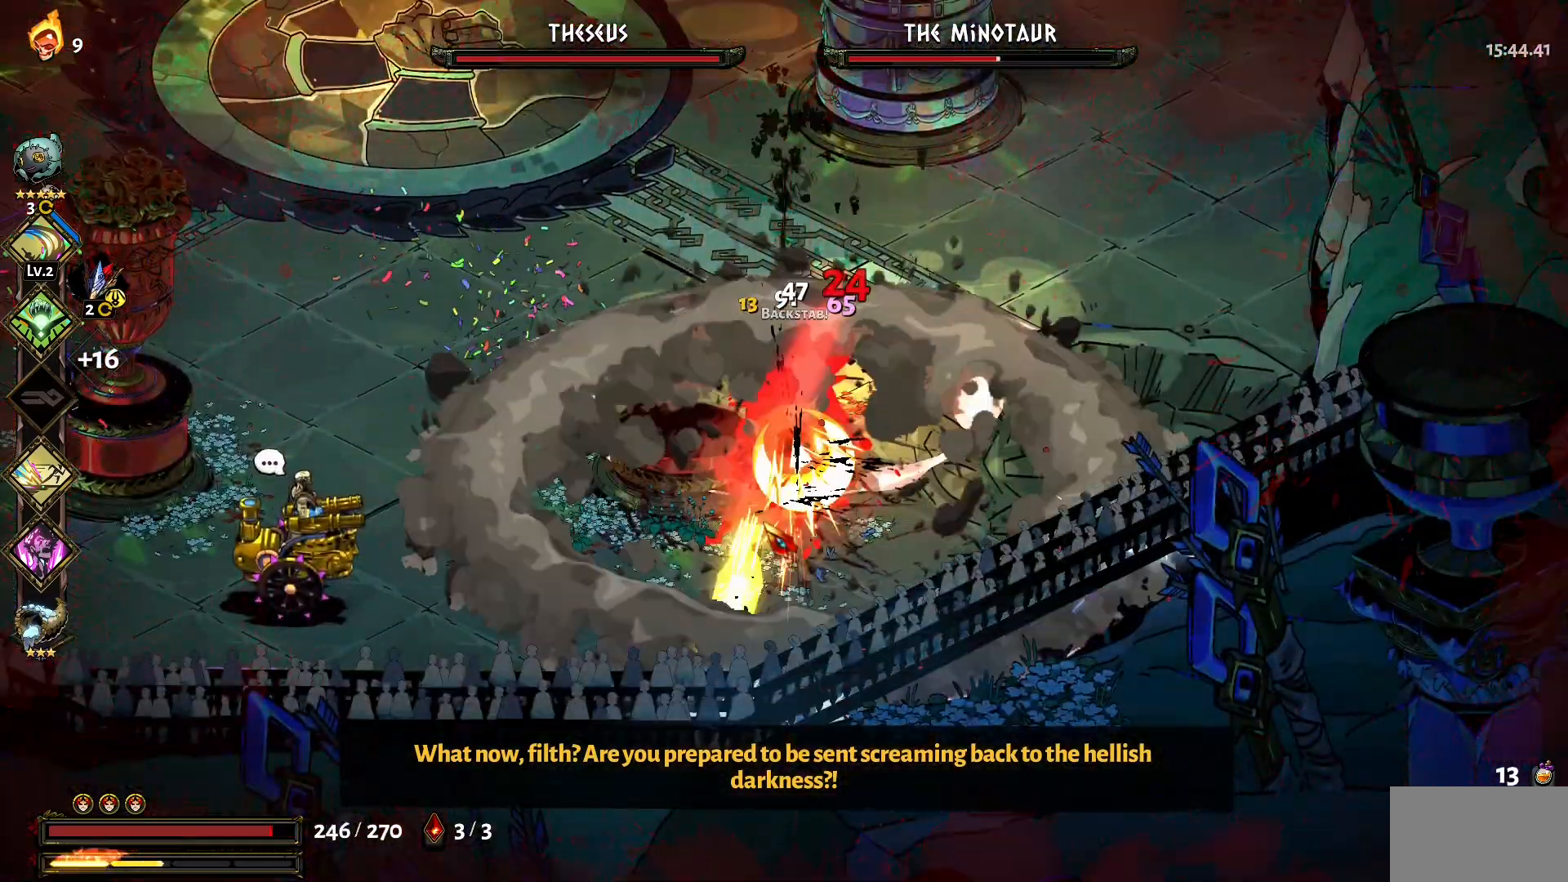
{"keys": ["s"], "mouse": ["right"], "events": [[100, "mouse_left", "down"], [184, "mouse_left", "up"], [184, "mouse_right", "down"], [284, "mouse_right", "up"], [334, "mouse_right", "down"], [417, "mouse_right", "up"], [467, "mouse_right", "down"]]}
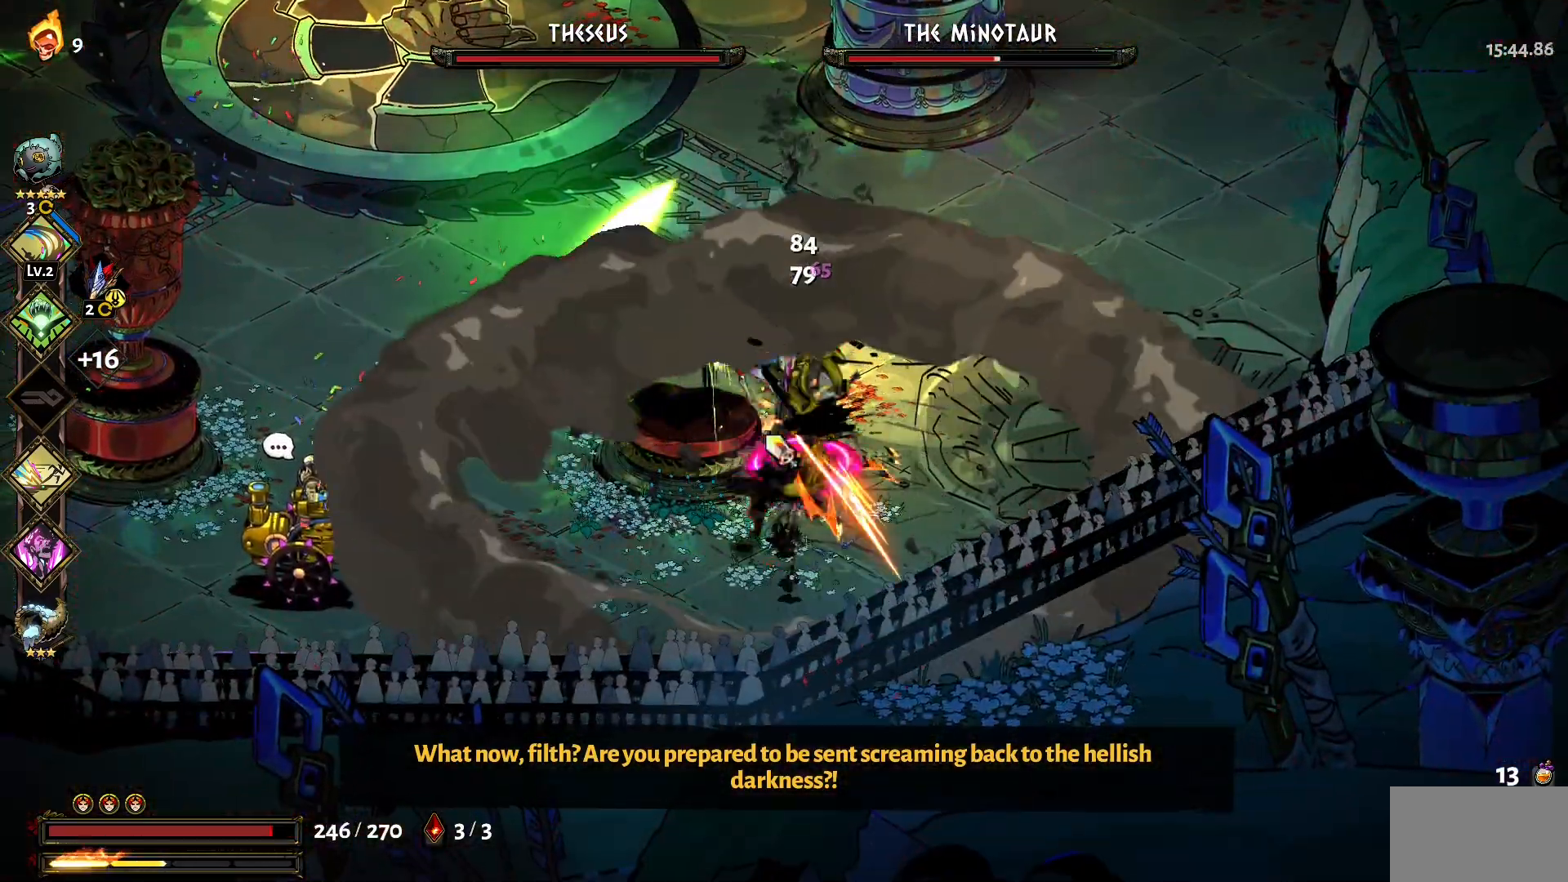
{"keys": [], "mouse": ["left"], "events": [[67, "1", "down"], [117, "mouse_left", "down"], [117, "mouse_right", "up"], [150, "1", "up"], [200, "mouse_left", "up"], [250, "mouse_left", "down"], [300, "1", "down"], [350, "mouse_left", "up"], [400, "1", "up"], [400, "mouse_left", "down"], [434, "s", "up"]]}
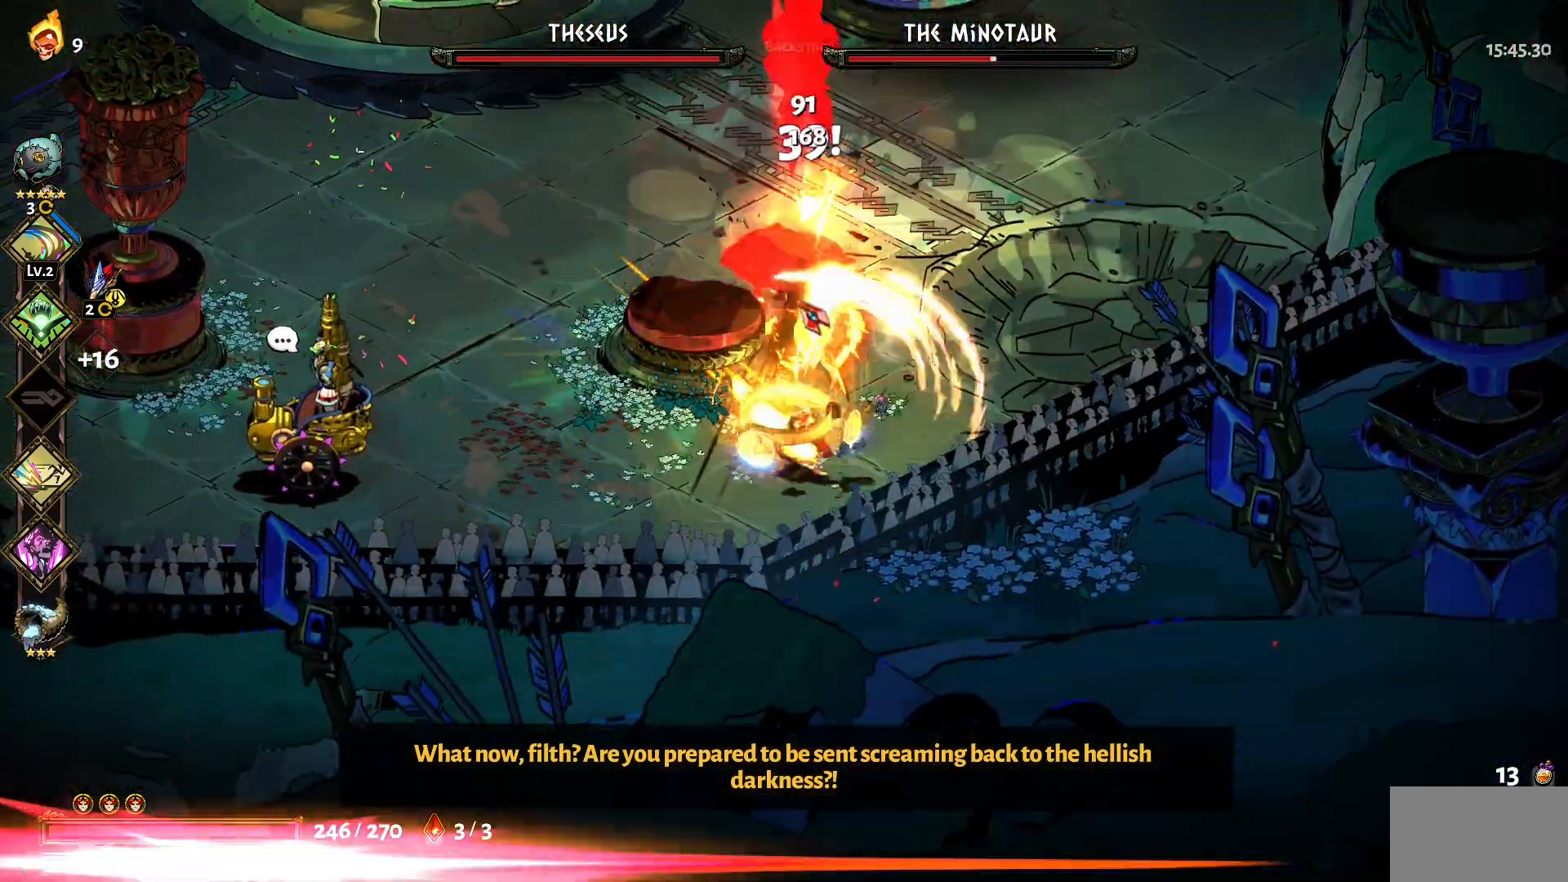
{"keys": ["1", "w"], "mouse": [], "events": [[34, "mouse_left", "up"], [84, "w", "down"], [267, "1", "down"], [367, "1", "up"], [450, "1", "down"]]}
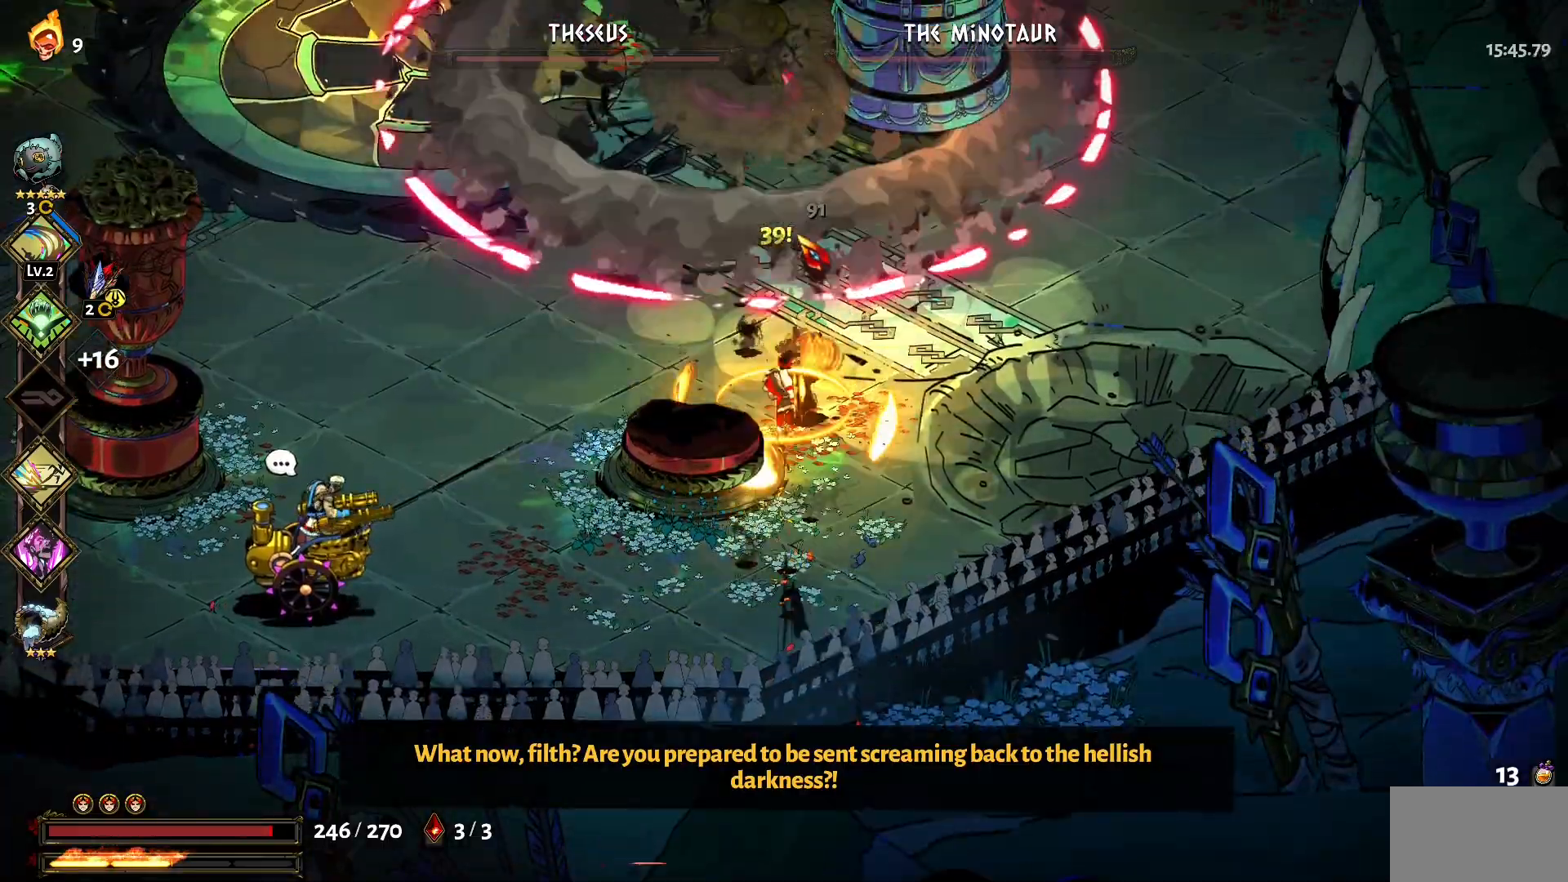
{"keys": ["1", "w"], "mouse": ["left"], "events": [[100, "1", "up"], [184, "1", "down"], [284, "1", "up"], [334, "mouse_left", "down"], [417, "1", "down"], [417, "mouse_left", "up"], [467, "mouse_left", "down"]]}
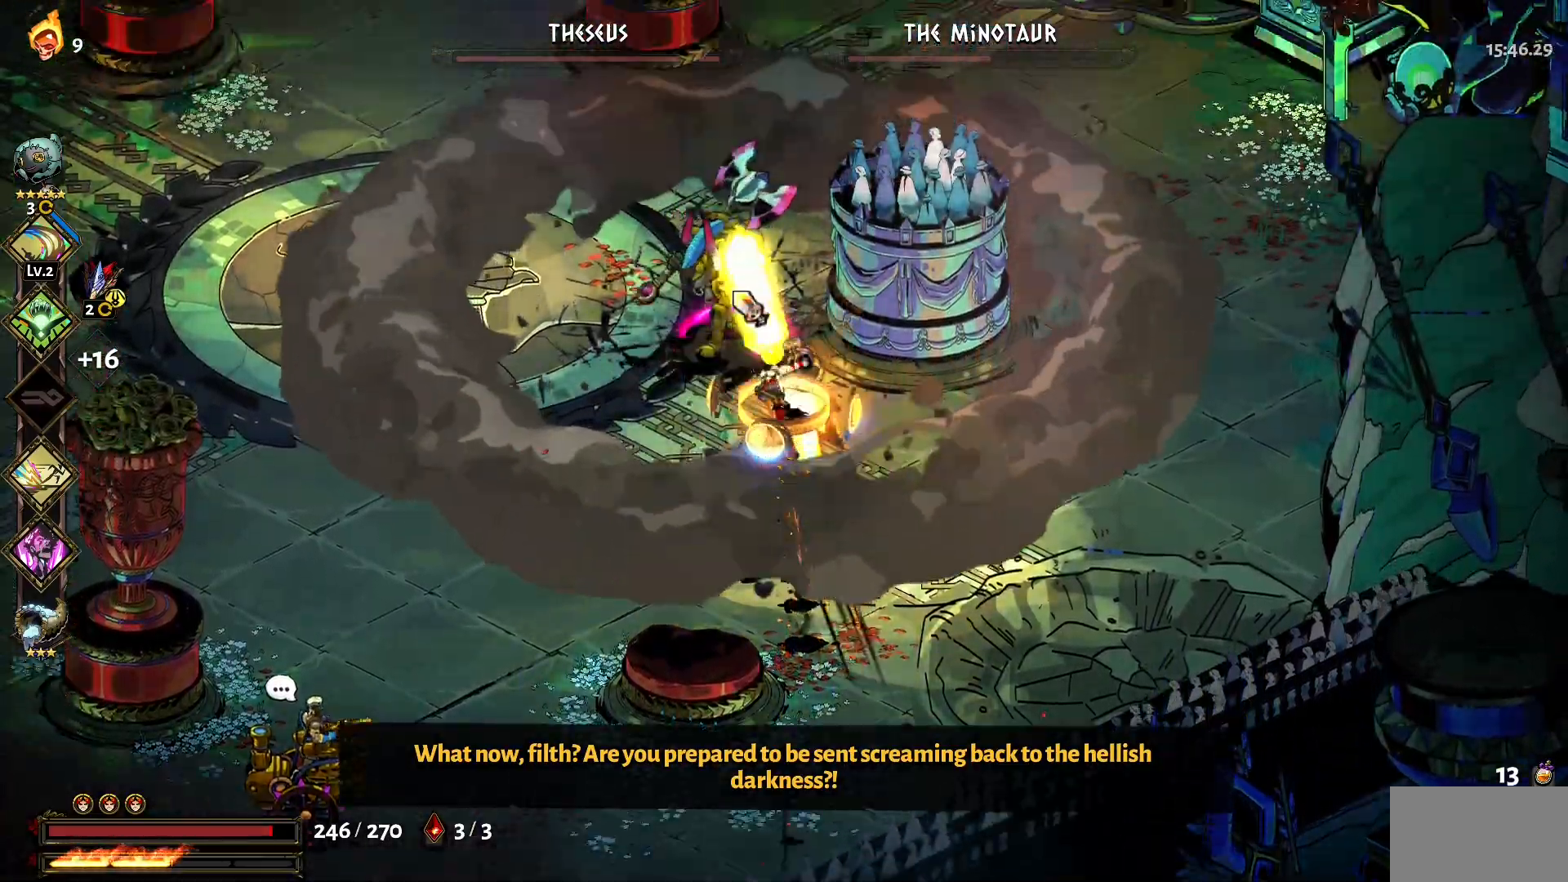
{"keys": [], "mouse": ["right"], "events": [[17, "1", "up"], [17, "mouse_left", "up"], [117, "mouse_left", "down"], [117, "w", "up"], [350, "mouse_left", "up"], [350, "mouse_right", "down"], [400, "mouse_right", "up"], [484, "mouse_right", "down"]]}
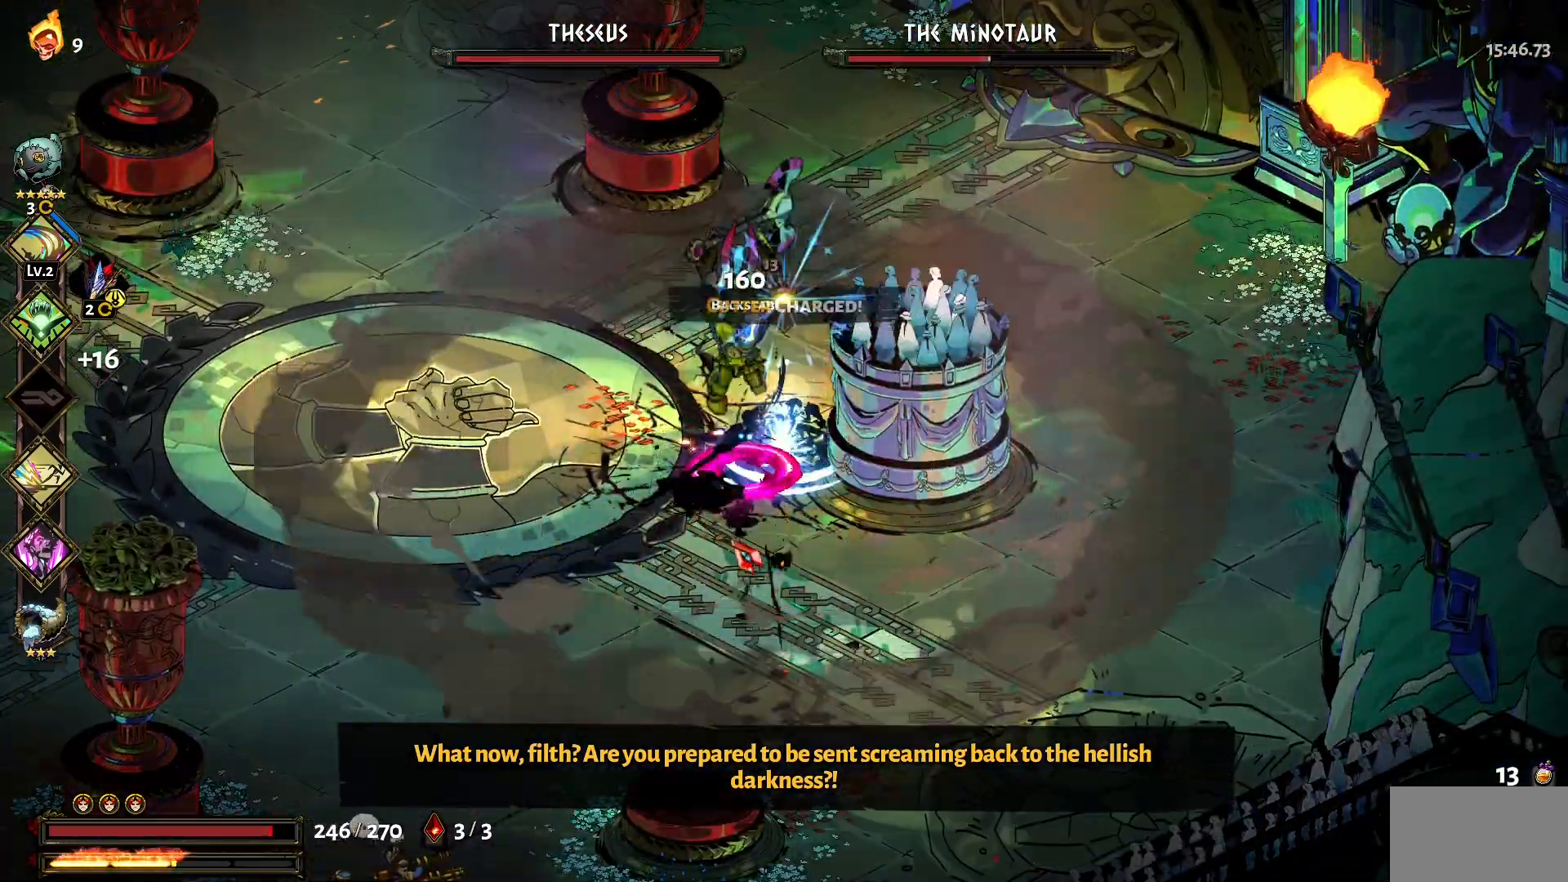
{"keys": ["s"], "mouse": [], "events": [[84, "mouse_right", "up"], [134, "mouse_right", "down"], [217, "mouse_left", "down"], [217, "mouse_right", "up"], [367, "mouse_left", "up"], [400, "mouse_left", "down"], [400, "s", "down"], [500, "mouse_left", "up"]]}
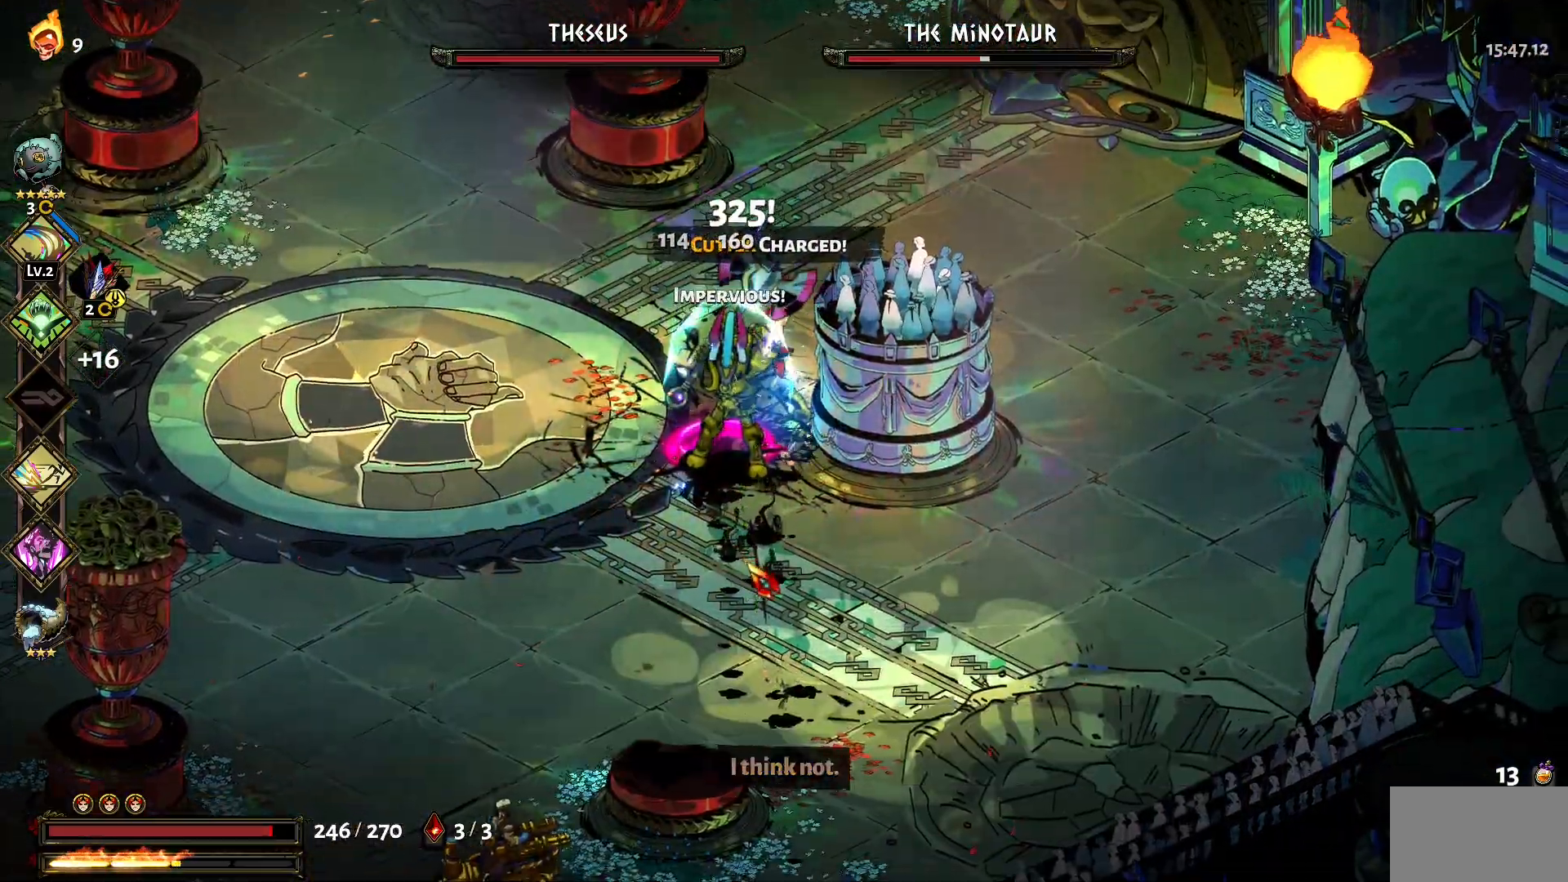
{"keys": ["w"], "mouse": [], "events": [[100, "mouse_left", "down"], [184, "mouse_left", "up"], [234, "mouse_left", "down"], [334, "mouse_left", "up"], [384, "s", "up"], [467, "w", "down"]]}
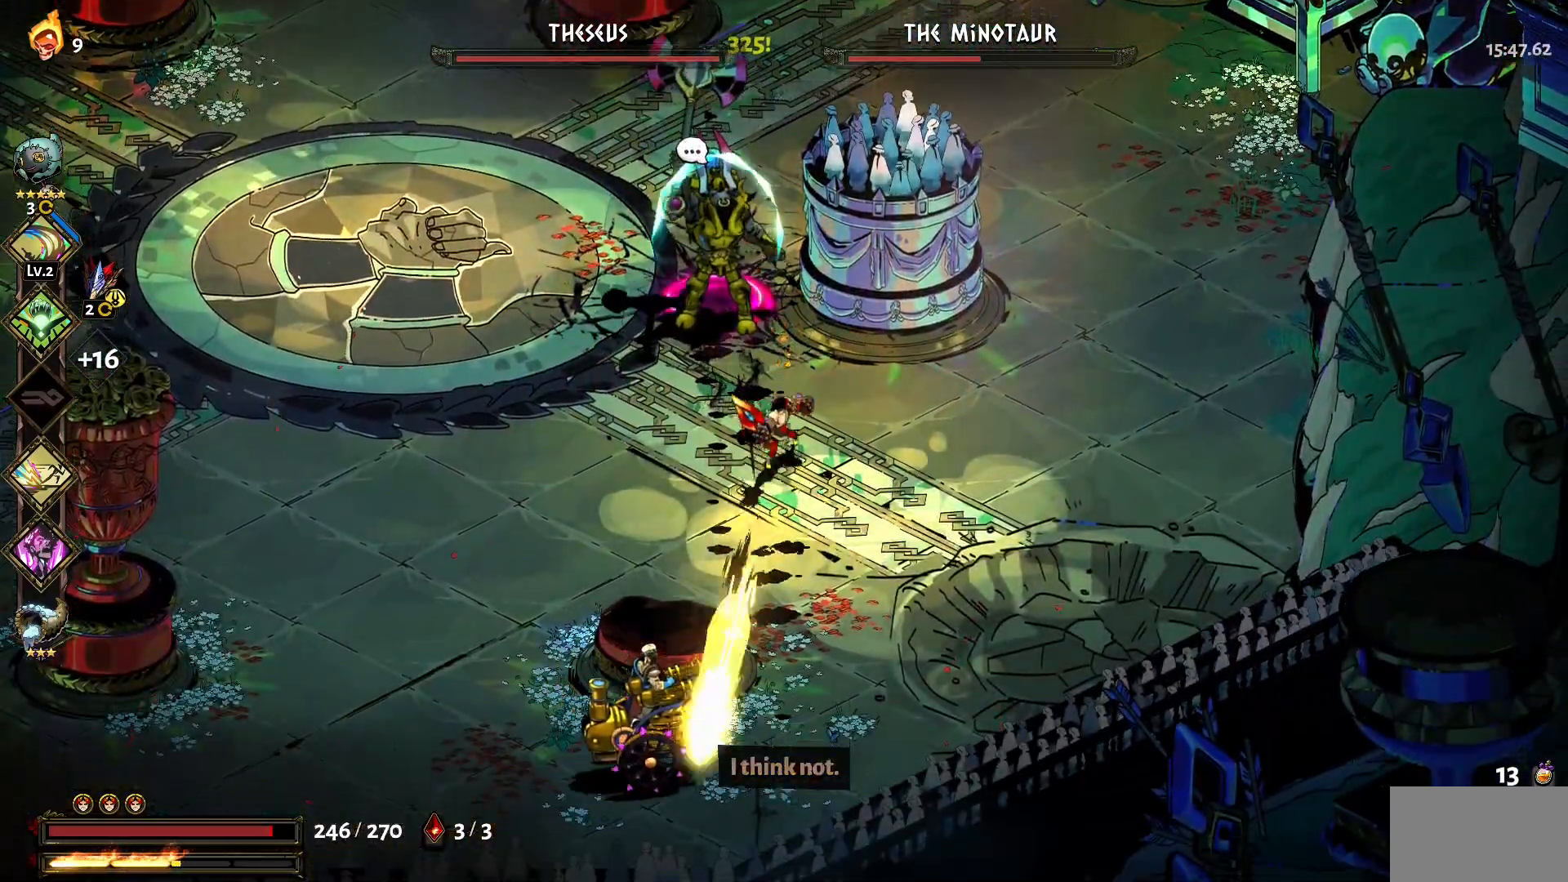
{"keys": [], "mouse": [], "events": [[67, "a", "down"], [167, "1", "down"], [200, "mouse_left", "down"], [300, "1", "up"], [300, "mouse_left", "up"], [400, "mouse_left", "down"], [434, "a", "up"], [484, "mouse_left", "up"], [484, "w", "up"]]}
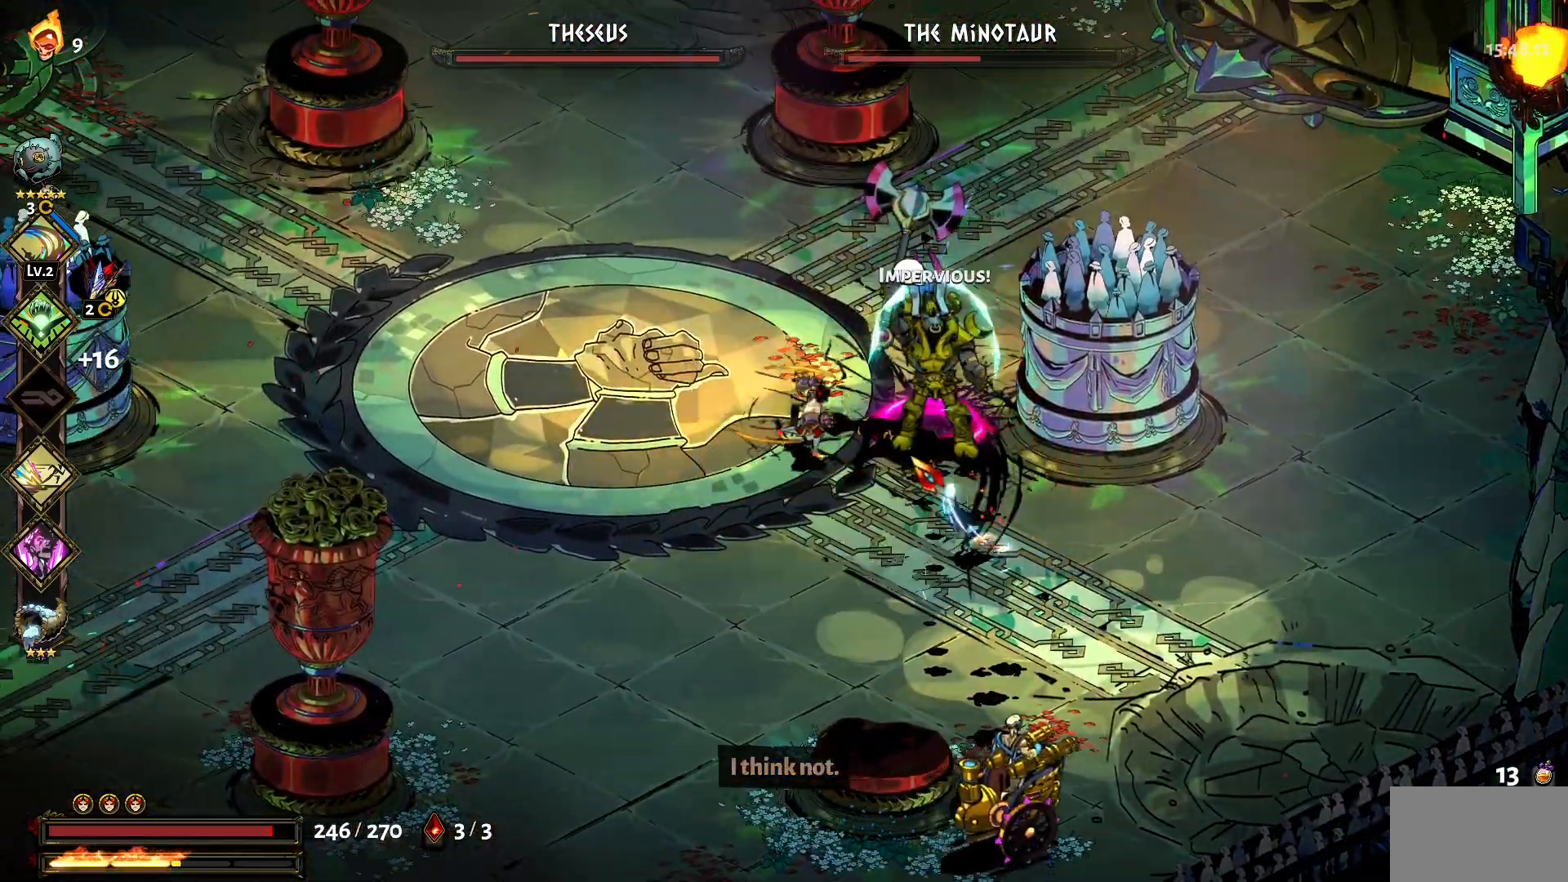
{"keys": ["1", "d", "s"], "mouse": ["left"], "events": [[34, "mouse_left", "down"], [167, "mouse_left", "up"], [217, "mouse_left", "down"], [267, "d", "down"], [267, "s", "down"], [317, "mouse_left", "up"], [400, "1", "down"], [400, "mouse_left", "down"]]}
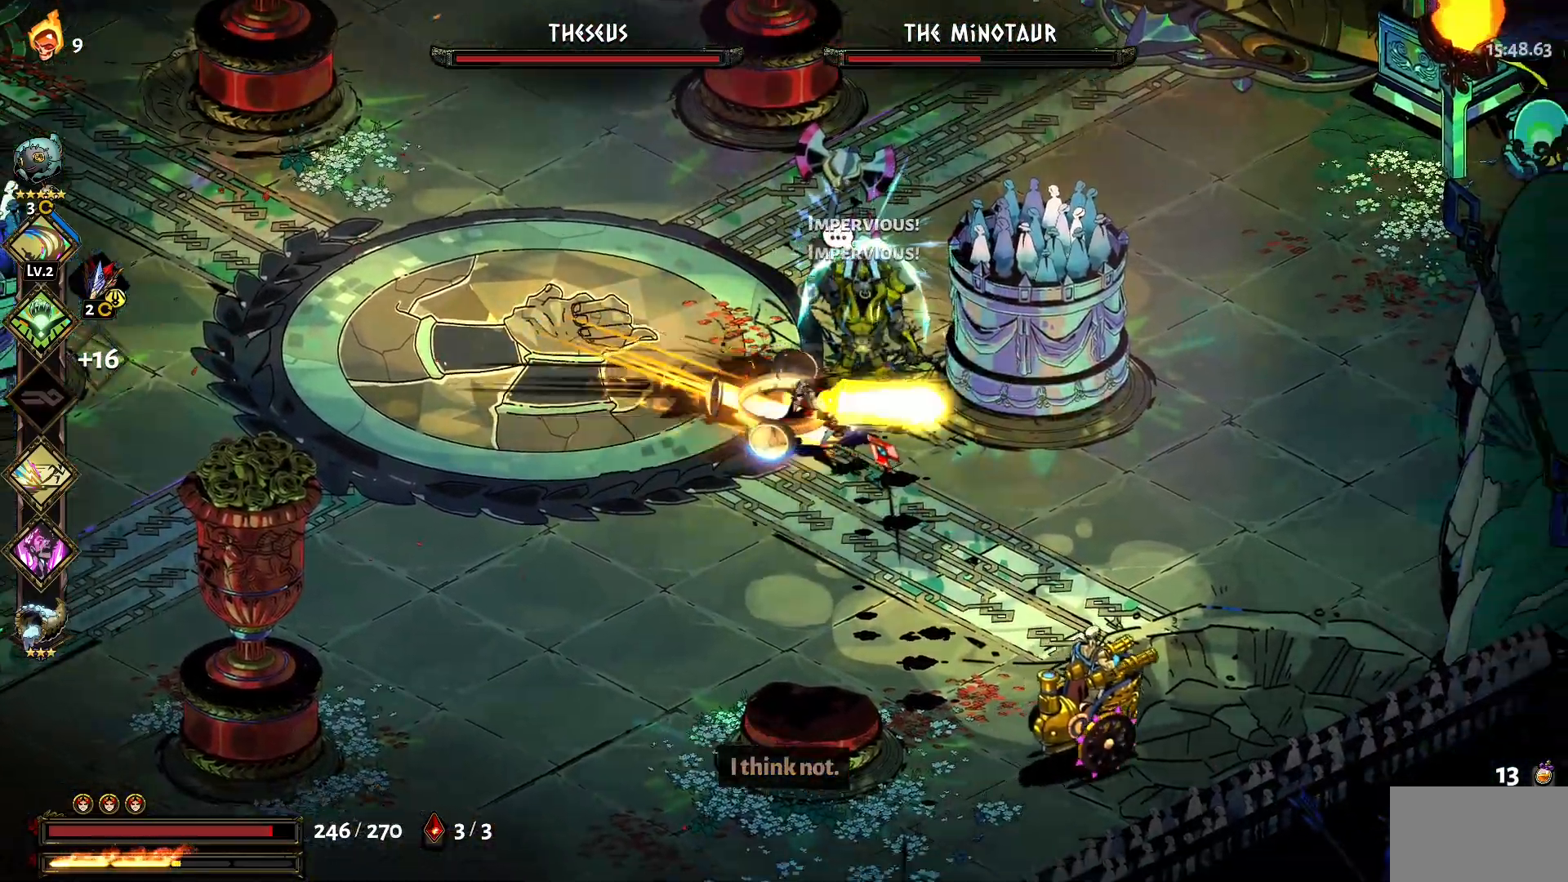
{"keys": ["d"], "mouse": ["left"], "events": [[50, "d", "up"], [50, "mouse_left", "up"], [100, "1", "up"], [100, "mouse_left", "down"], [100, "s", "up"], [184, "mouse_left", "up"], [234, "d", "down"], [284, "mouse_left", "down"], [334, "1", "down"], [384, "mouse_left", "up"], [467, "1", "up"], [467, "mouse_left", "down"]]}
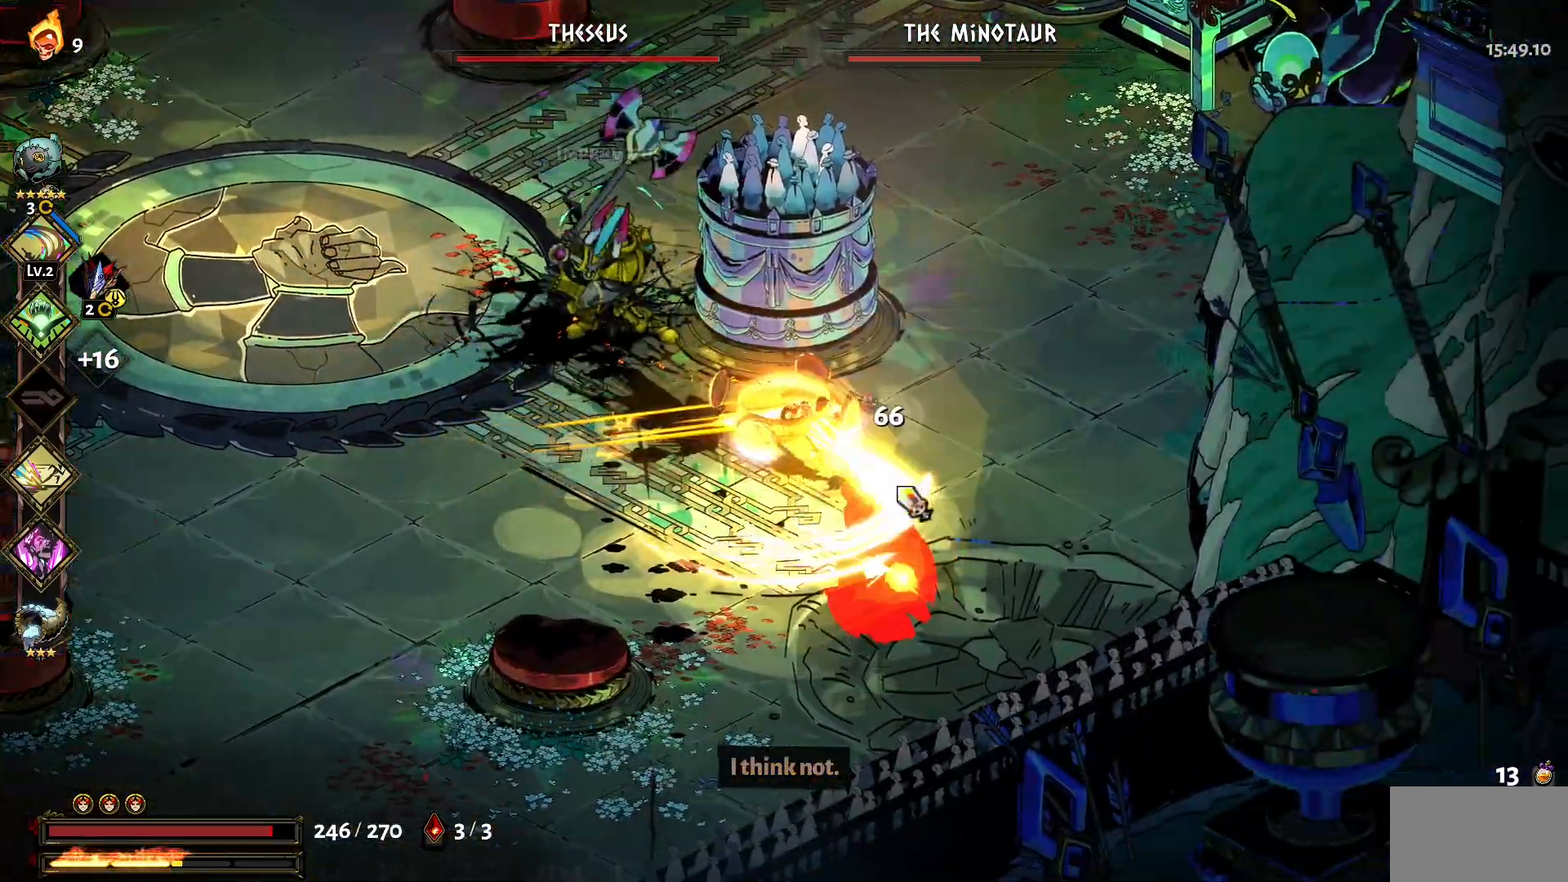
{"keys": ["a"], "mouse": ["left"], "events": [[17, "d", "up"], [67, "mouse_left", "up"], [117, "a", "down"], [117, "mouse_left", "down"], [200, "1", "down"], [200, "mouse_left", "up"], [250, "mouse_left", "down"], [300, "1", "up"], [350, "mouse_left", "up"], [434, "mouse_left", "down"]]}
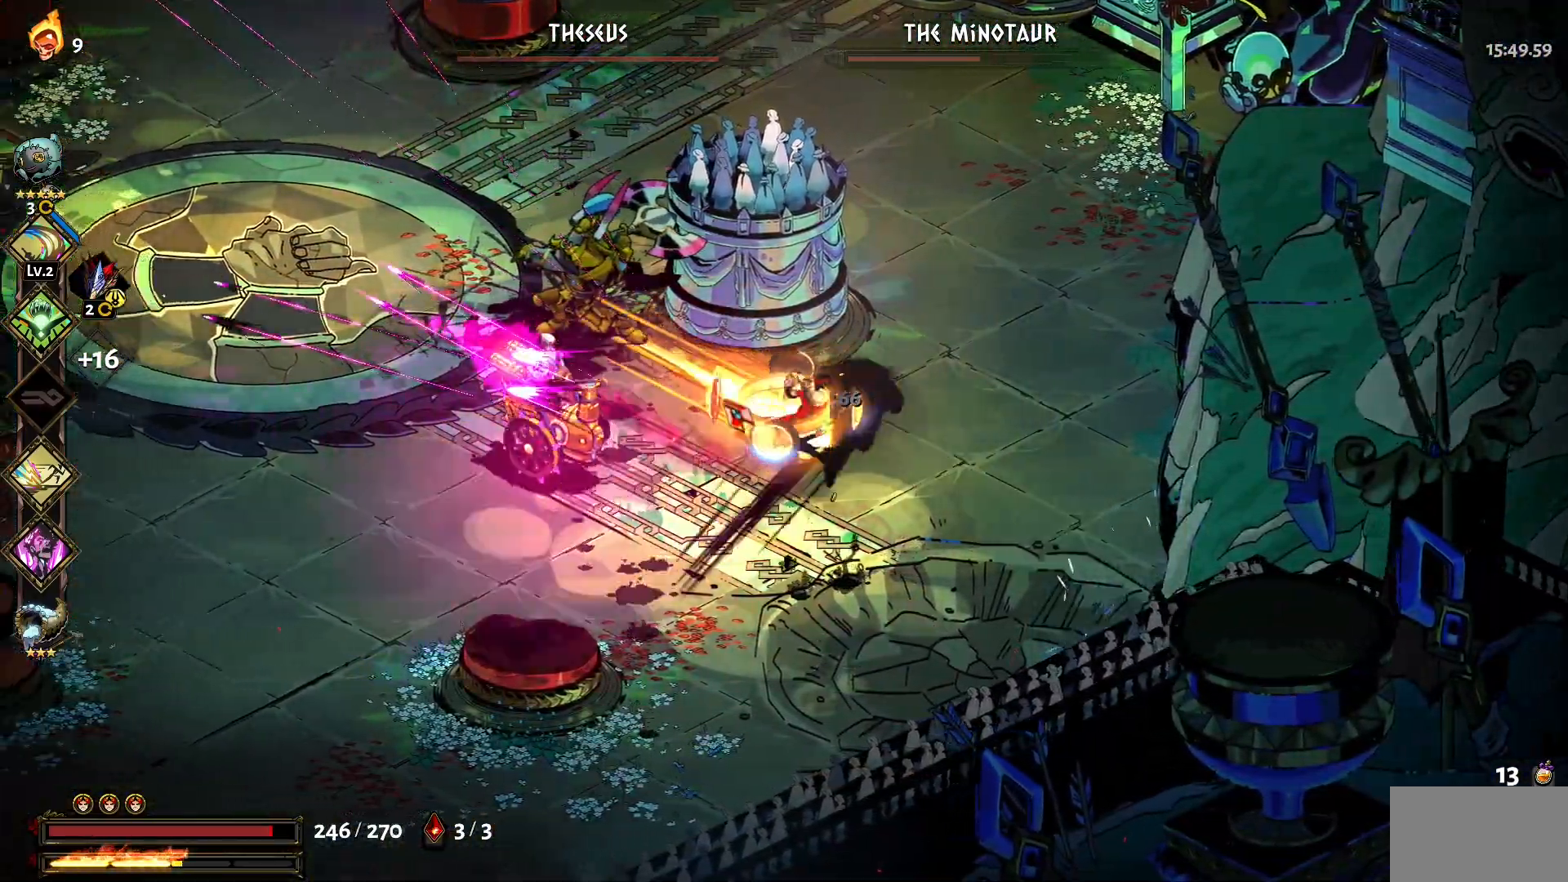
{"keys": ["a"], "mouse": ["right"], "events": [[34, "mouse_left", "up"], [84, "mouse_left", "down"], [134, "1", "down"], [217, "mouse_left", "up"], [267, "1", "up"], [267, "mouse_left", "down"], [367, "1", "down"], [367, "mouse_left", "up"], [400, "mouse_left", "down"], [450, "1", "up"], [500, "mouse_left", "up"], [500, "mouse_right", "down"]]}
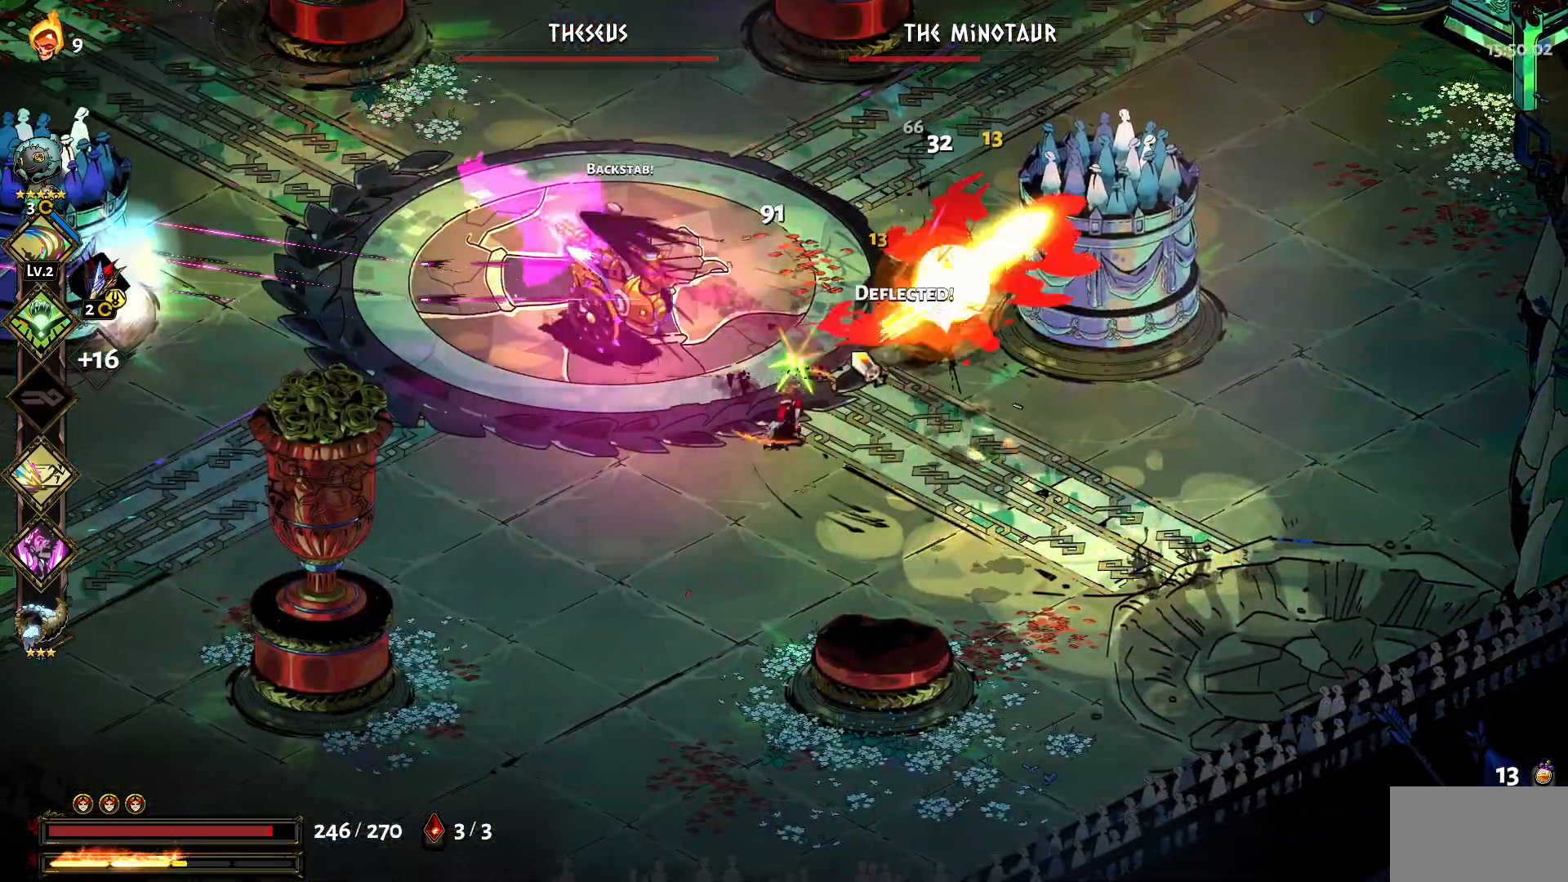
{"keys": ["w"], "mouse": [], "events": [[100, "mouse_right", "up"], [100, "w", "down"], [150, "a", "up"], [184, "1", "down"], [184, "mouse_right", "down"], [234, "mouse_right", "up"], [284, "1", "up"], [384, "1", "down"], [417, "1", "up"]]}
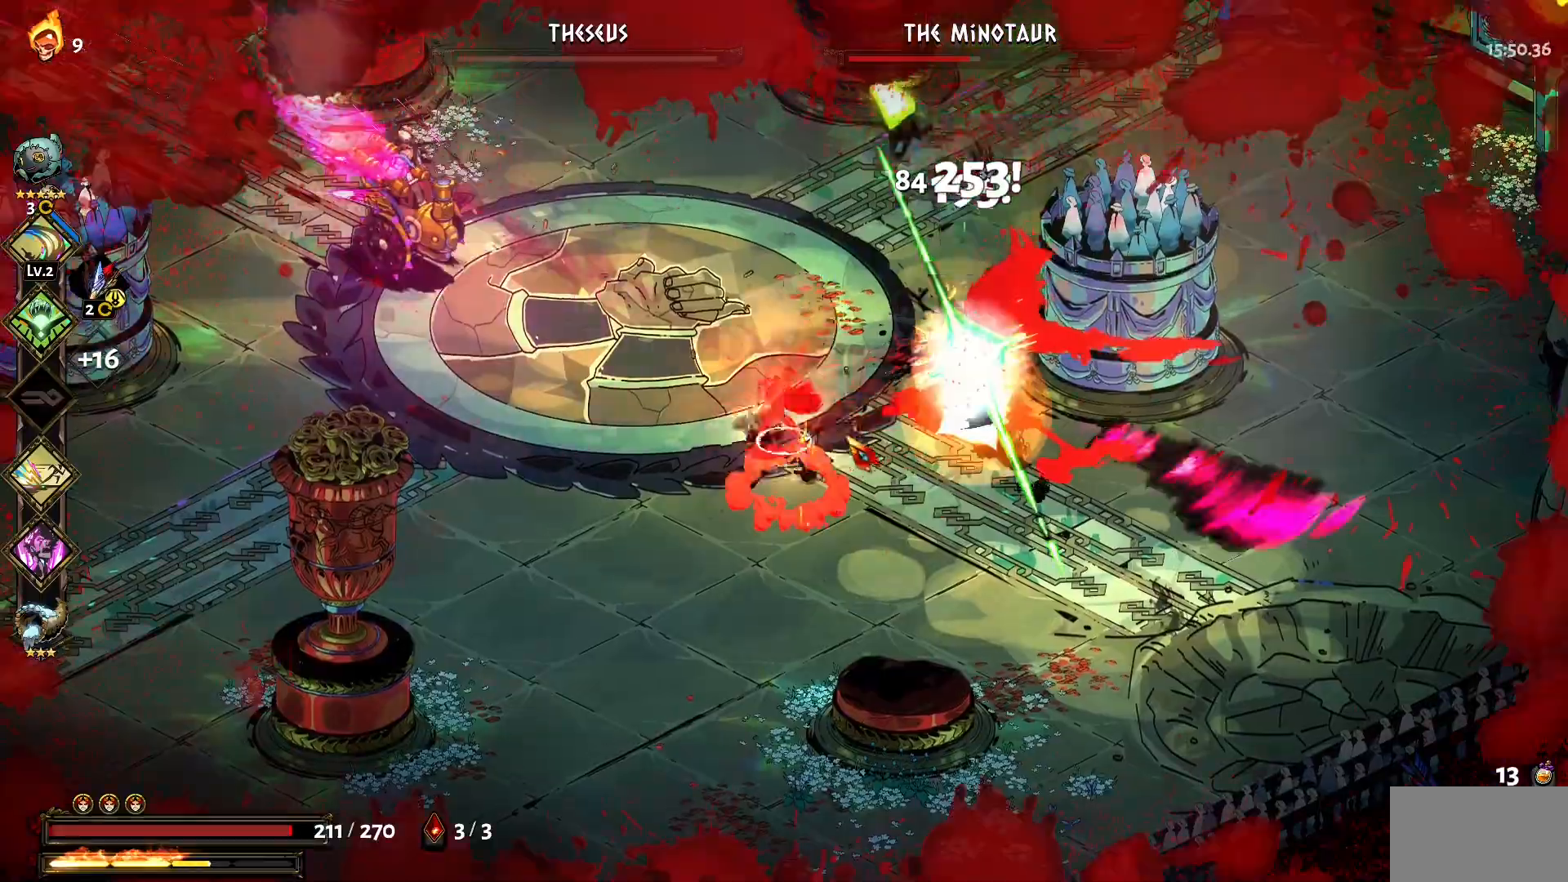
{"keys": ["1", "w"], "mouse": [], "events": [[17, "1", "down"], [117, "1", "up"], [200, "1", "down"], [250, "1", "up"], [350, "1", "down"], [434, "1", "up"], [484, "1", "down"]]}
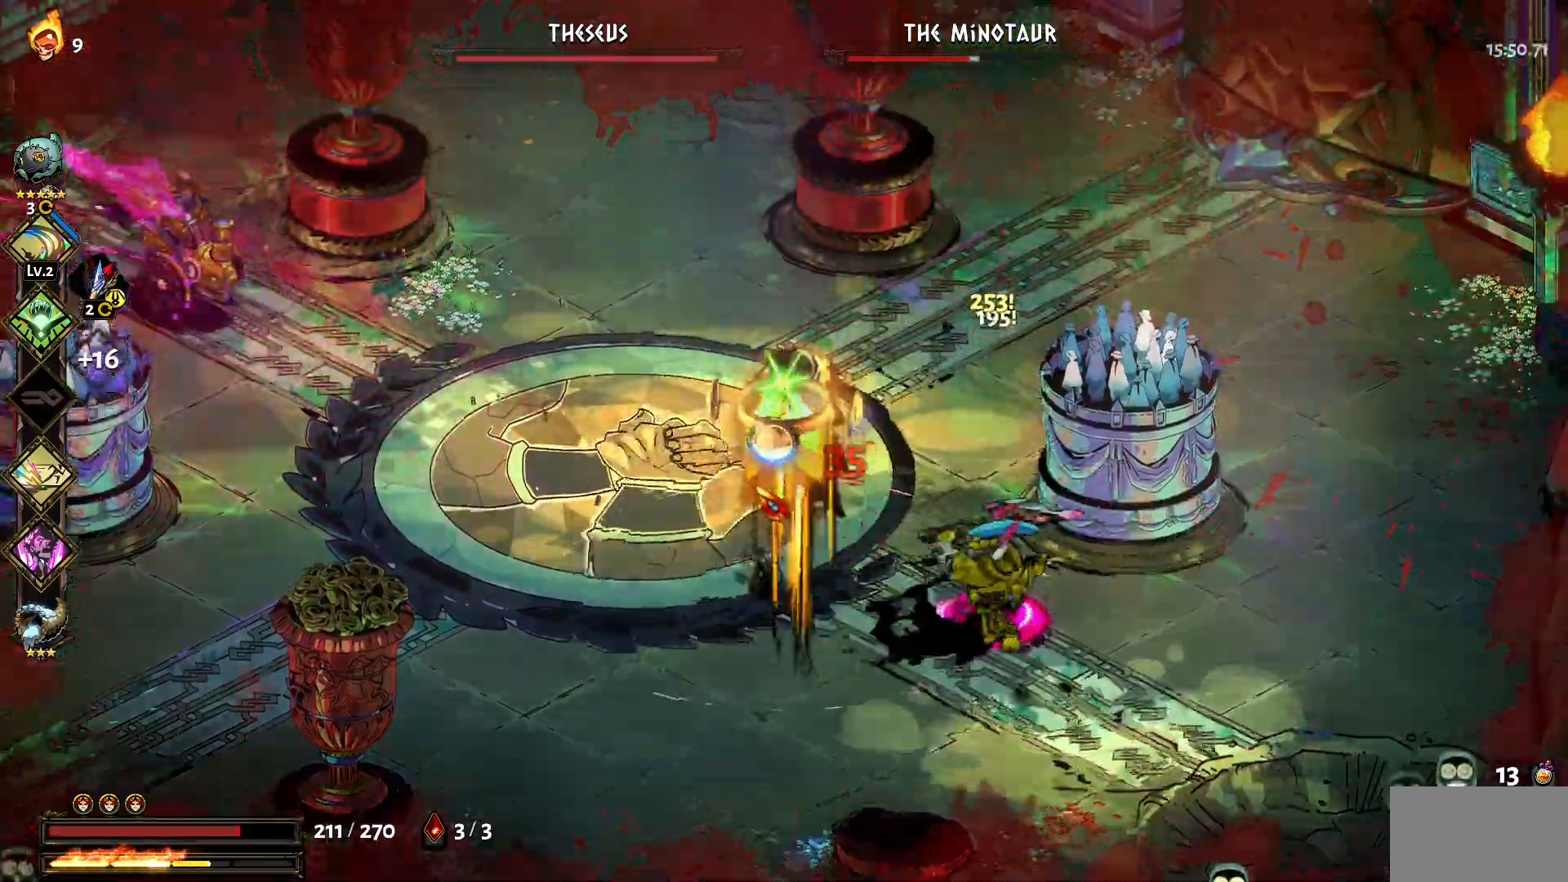
{"keys": ["a"], "mouse": [], "events": [[84, "1", "up"], [167, "1", "down"], [267, "1", "up"], [367, "1", "down"], [367, "a", "down"], [417, "1", "up"], [500, "w", "up"]]}
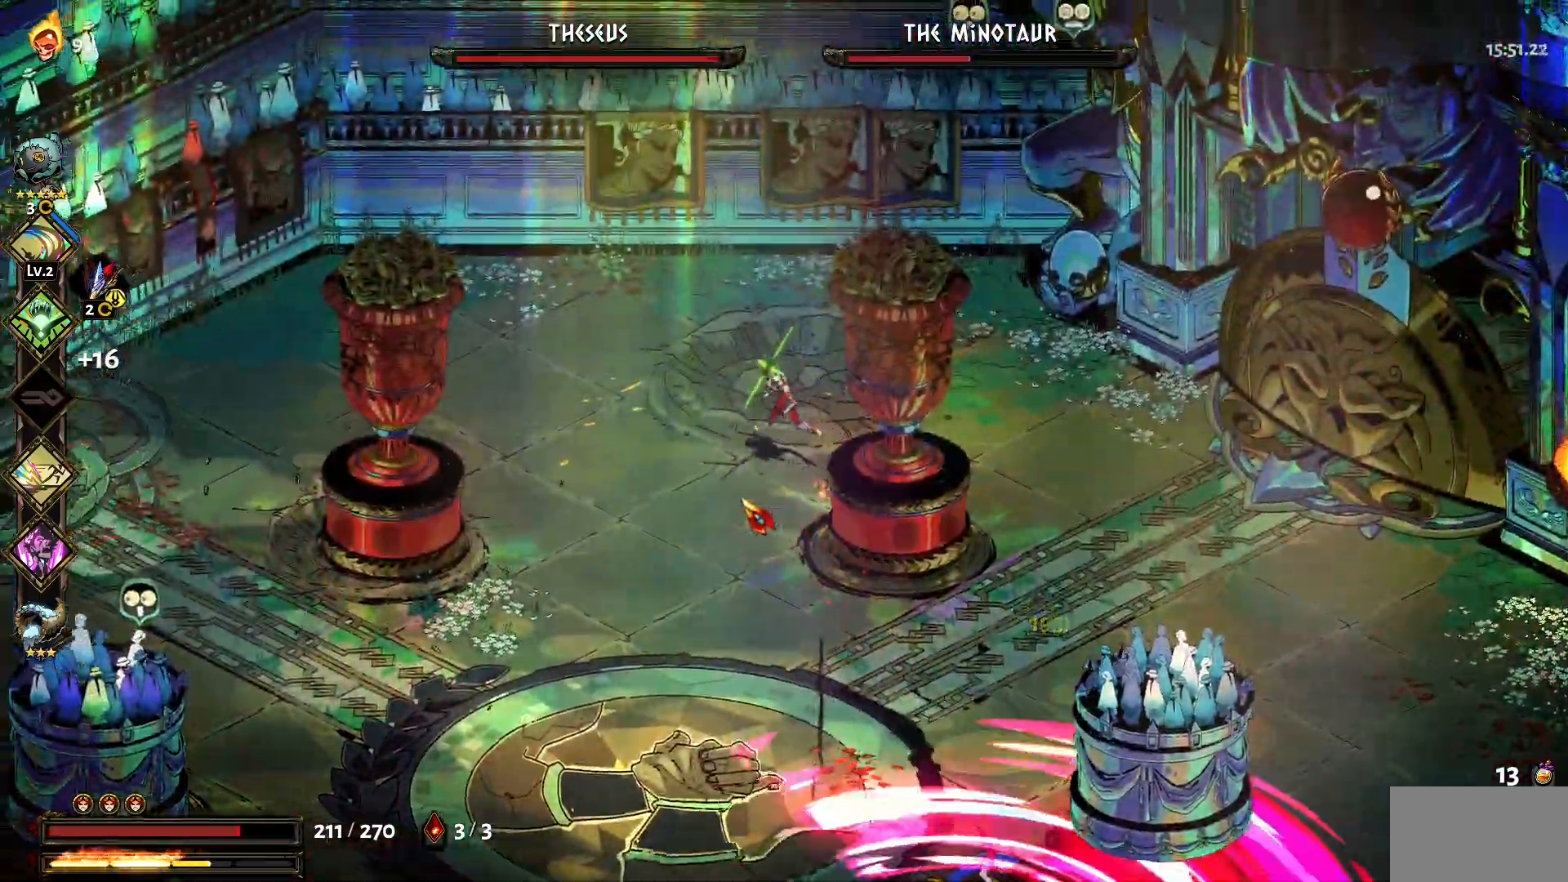
{"keys": ["1", "a"], "mouse": [], "events": [[184, "1", "down"], [284, "1", "up"], [417, "1", "down"]]}
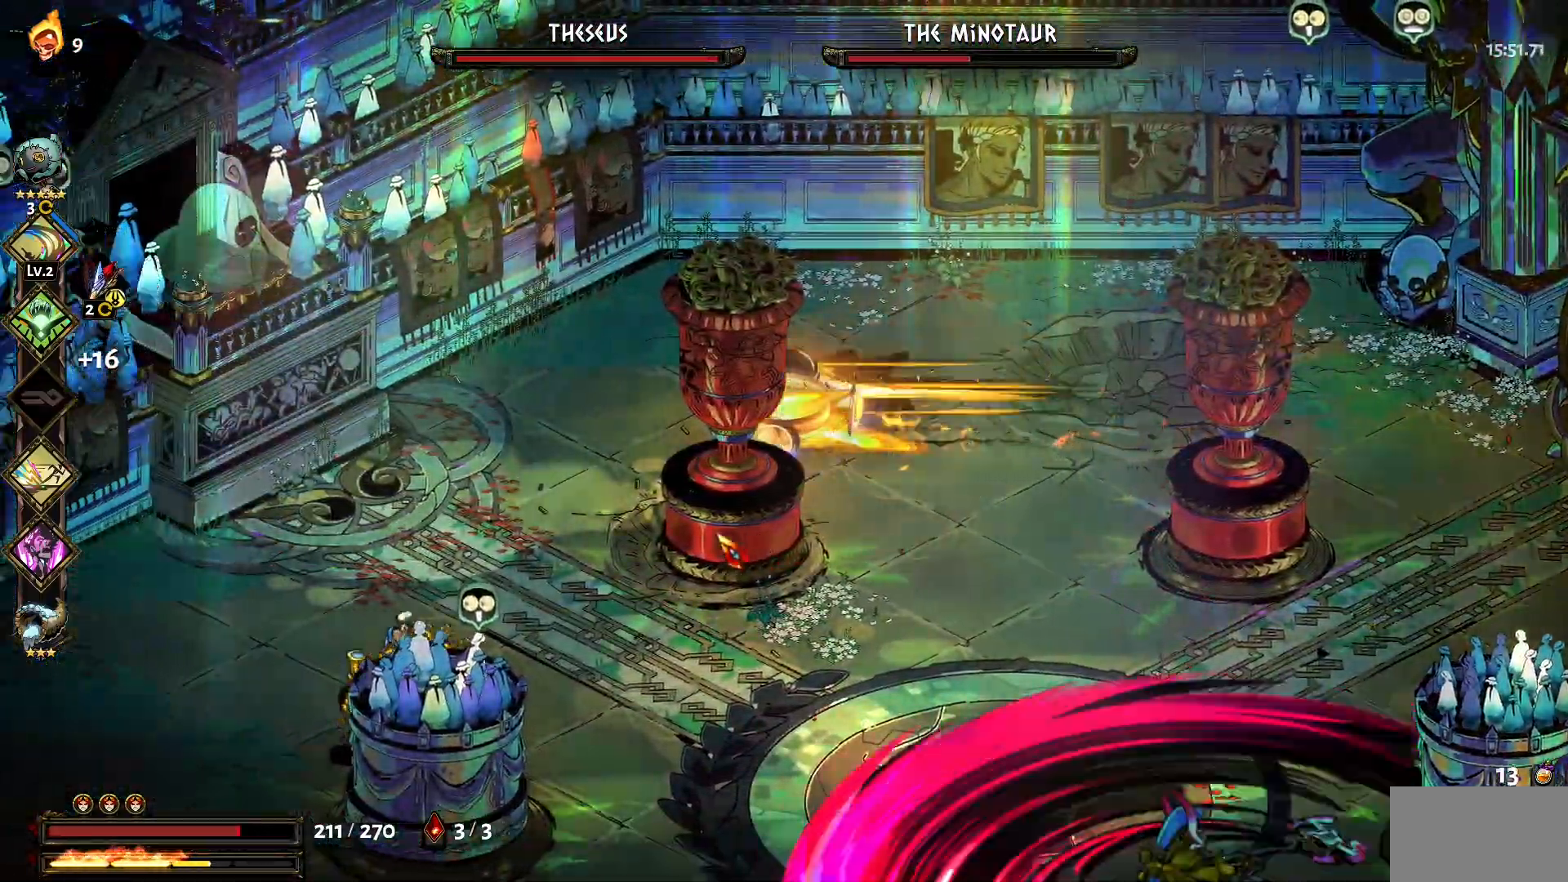
{"keys": ["a", "s"], "mouse": ["left"], "events": [[17, "1", "up"], [300, "s", "down"], [350, "mouse_left", "down"], [384, "1", "down"], [384, "mouse_left", "up"], [484, "1", "up"], [484, "mouse_left", "down"]]}
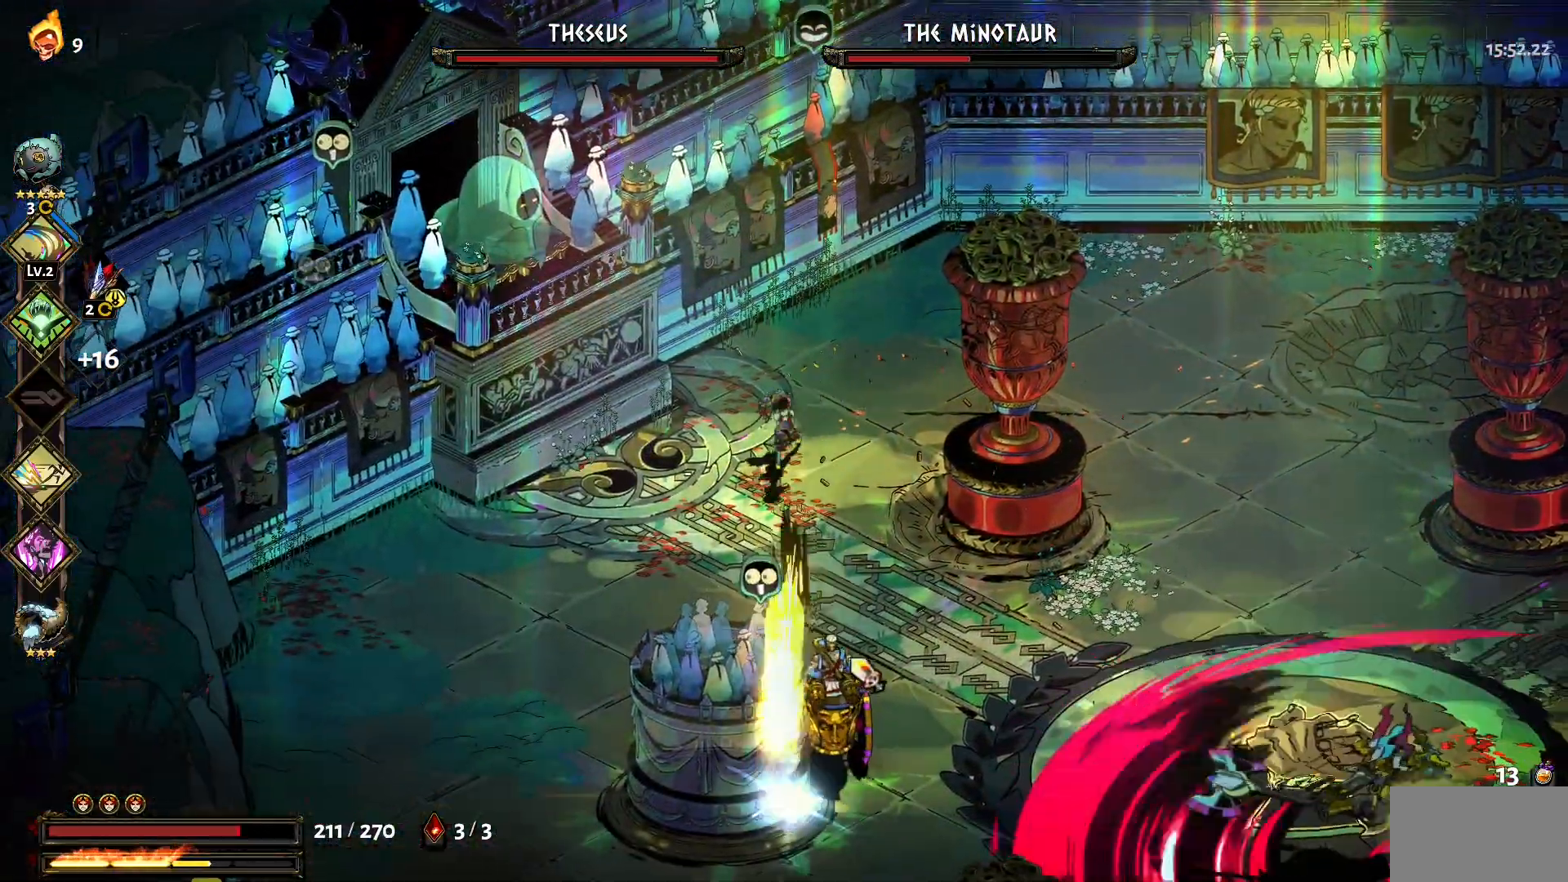
{"keys": ["s"], "mouse": ["left"], "events": [[34, "a", "up"], [84, "mouse_left", "up"], [117, "1", "down"], [117, "mouse_left", "down"], [167, "1", "up"], [217, "mouse_left", "up"], [267, "mouse_left", "down"], [317, "1", "down"], [400, "1", "up"]]}
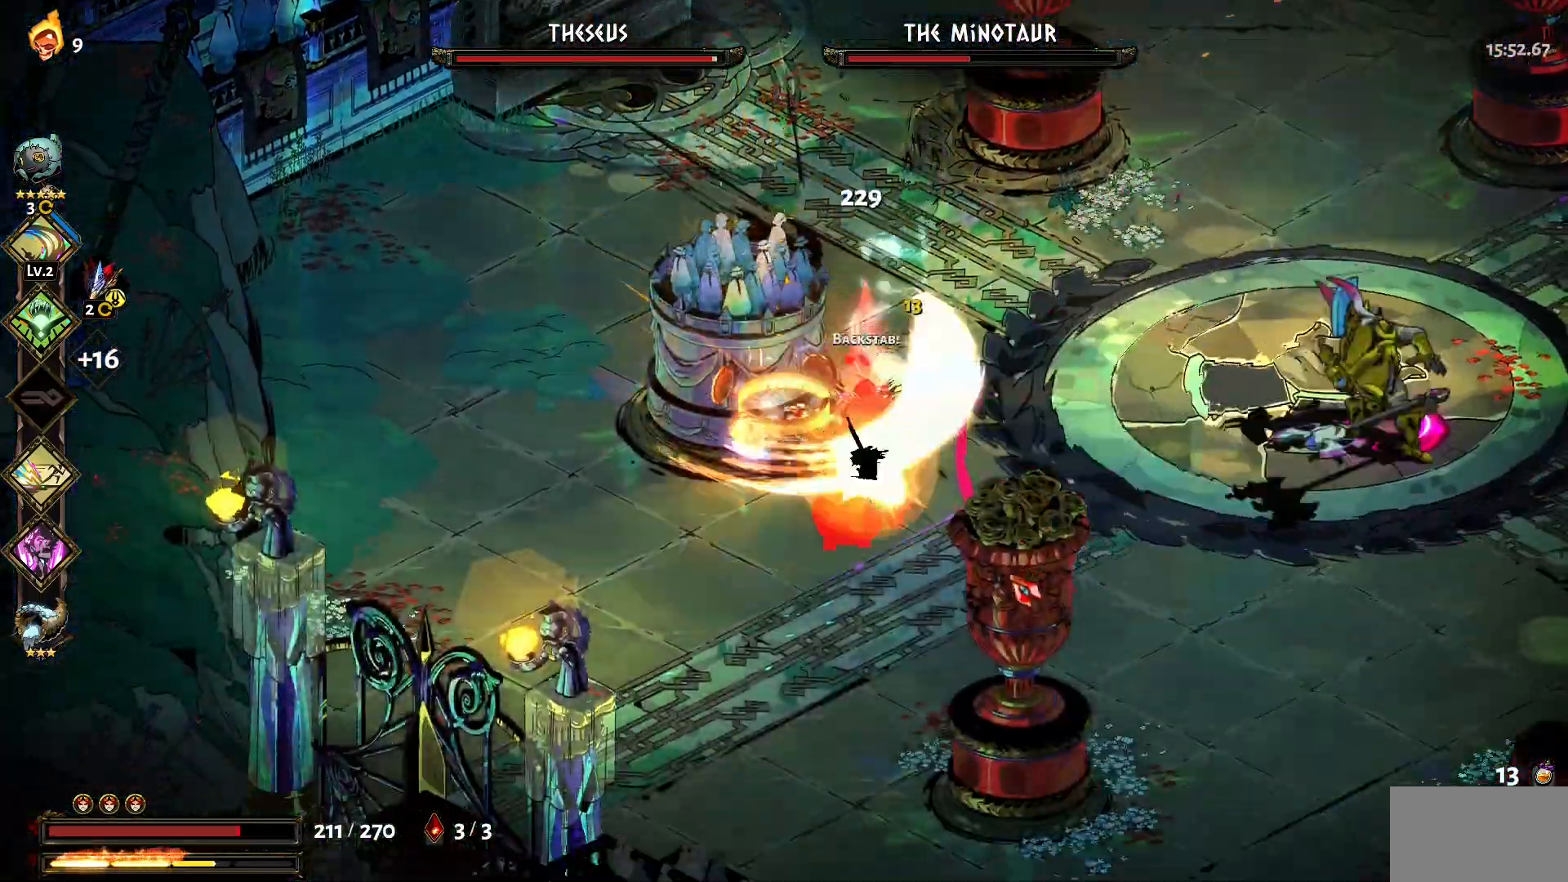
{"keys": ["s"], "mouse": ["left"], "events": [[50, "mouse_left", "up"], [100, "mouse_left", "down"], [134, "1", "down"], [184, "mouse_left", "up"], [234, "1", "up"], [234, "mouse_left", "down"], [334, "mouse_left", "up"], [384, "1", "down"], [434, "1", "up"], [434, "mouse_left", "down"]]}
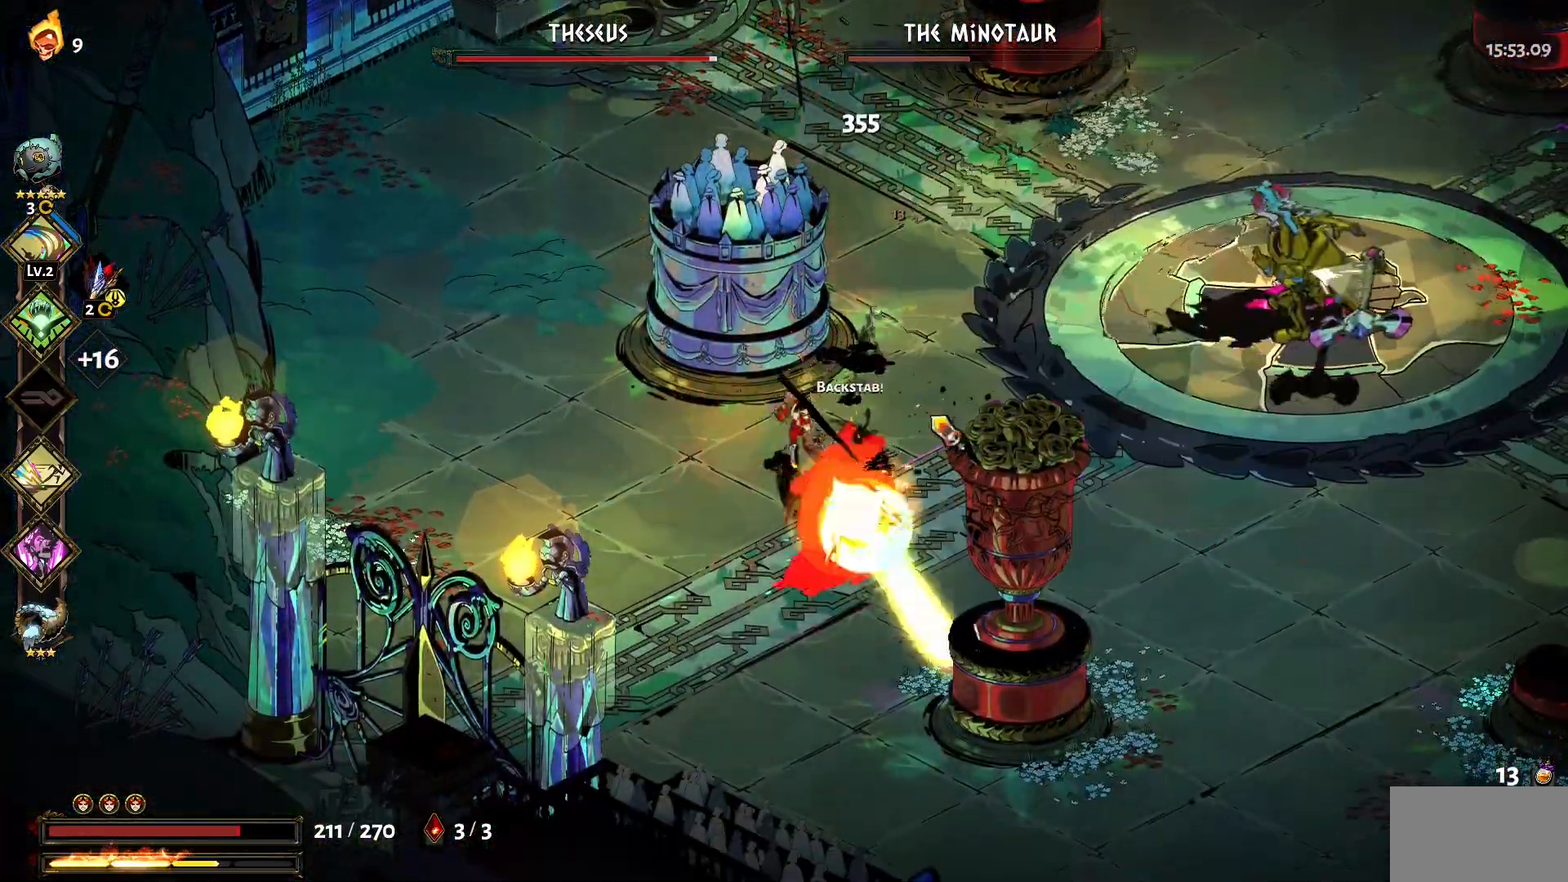
{"keys": ["s"], "mouse": ["left"], "events": [[17, "mouse_left", "up"], [67, "1", "down"], [67, "mouse_left", "down"], [150, "1", "up"], [150, "mouse_left", "up"], [200, "1", "down"], [200, "mouse_left", "down"], [300, "mouse_left", "up"], [350, "1", "up"], [350, "mouse_left", "down"], [434, "mouse_left", "up"], [484, "mouse_left", "down"]]}
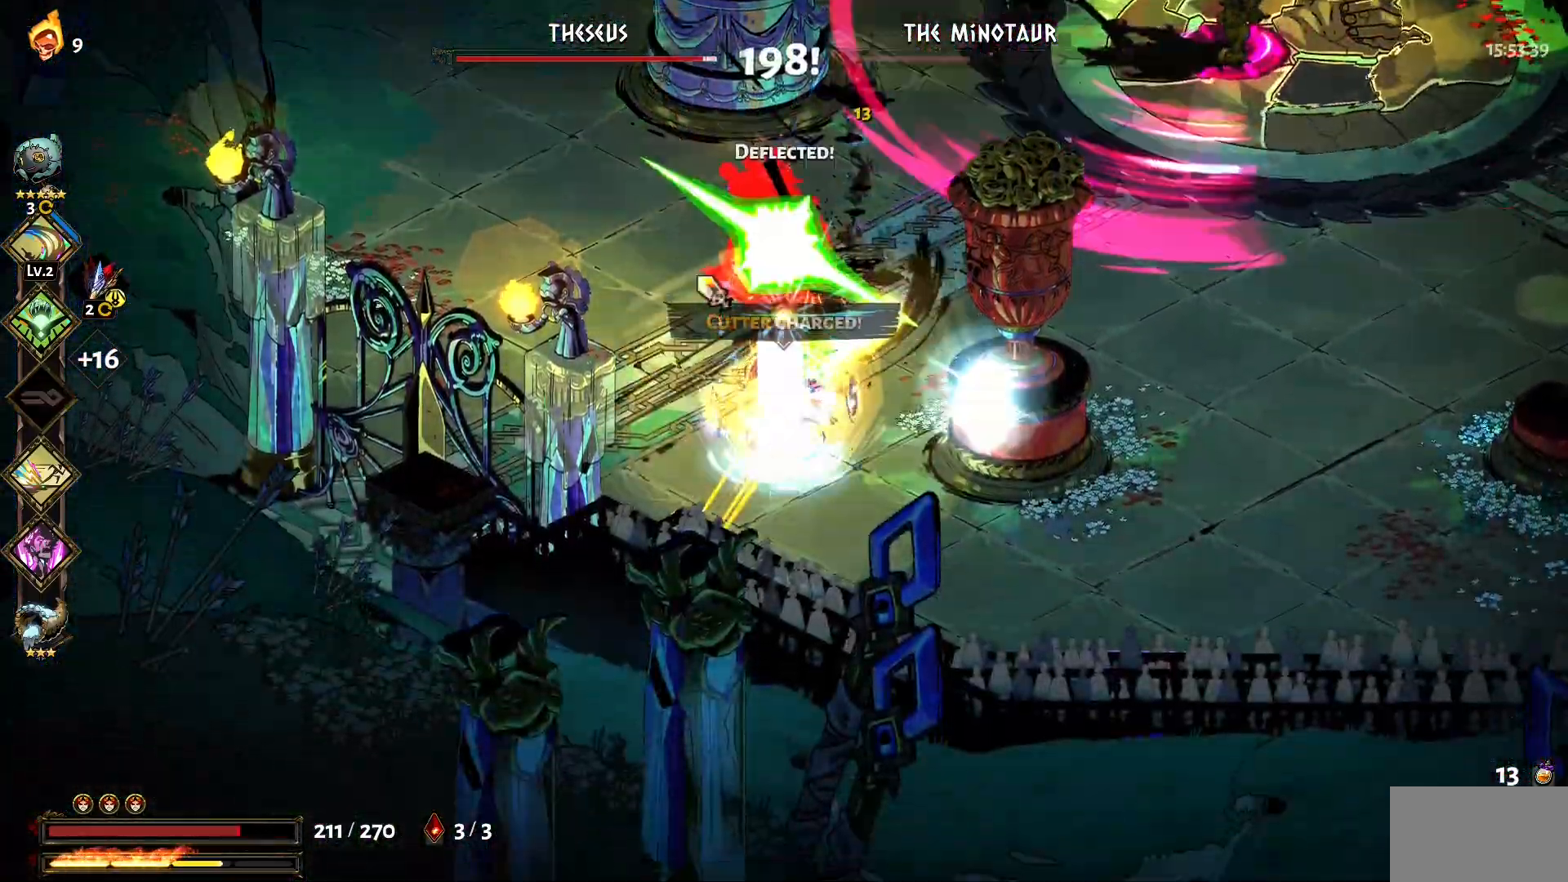
{"keys": ["a", "w"], "mouse": ["right"], "events": [[84, "s", "up"], [134, "mouse_left", "up"], [167, "mouse_left", "down"], [167, "w", "down"], [267, "a", "down"], [267, "mouse_left", "up"], [367, "1", "down"], [450, "mouse_right", "down"], [500, "1", "up"]]}
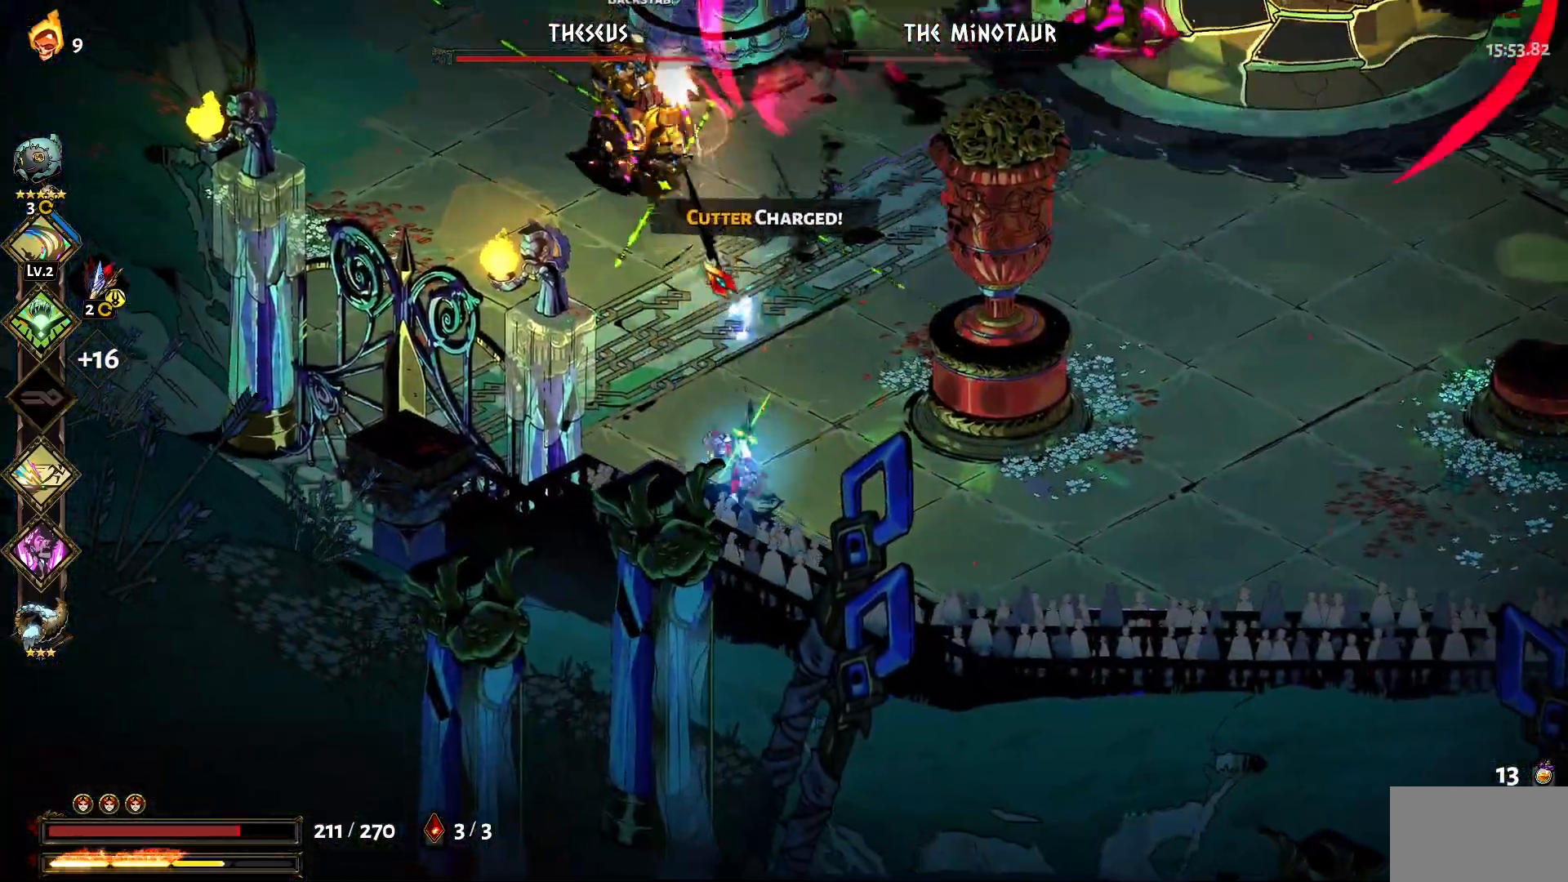
{"keys": ["w"], "mouse": ["left"], "events": [[50, "mouse_right", "up"], [100, "1", "down"], [134, "mouse_right", "down"], [184, "1", "up"], [234, "mouse_right", "up"], [284, "1", "down"], [334, "mouse_left", "down"], [384, "1", "up"], [417, "a", "up"], [417, "mouse_left", "up"], [467, "mouse_left", "down"]]}
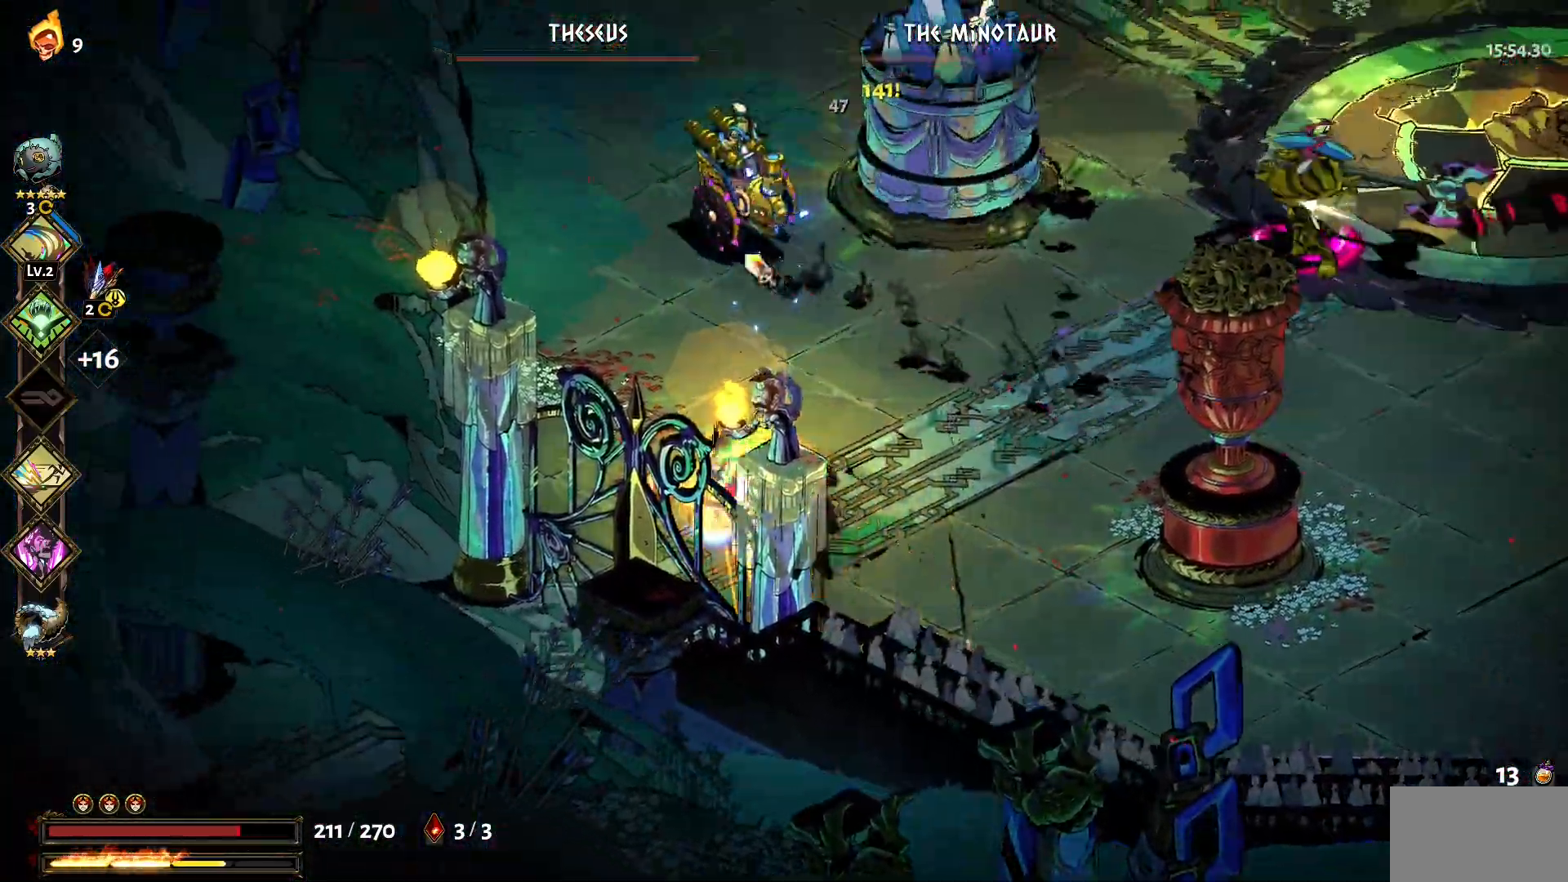
{"keys": ["w"], "mouse": ["left"], "events": [[67, "mouse_left", "up"], [167, "1", "down"], [167, "mouse_left", "down"], [250, "1", "up"], [250, "mouse_left", "up"], [350, "1", "down"], [350, "mouse_left", "down"], [434, "1", "up"], [434, "mouse_left", "up"], [484, "mouse_left", "down"]]}
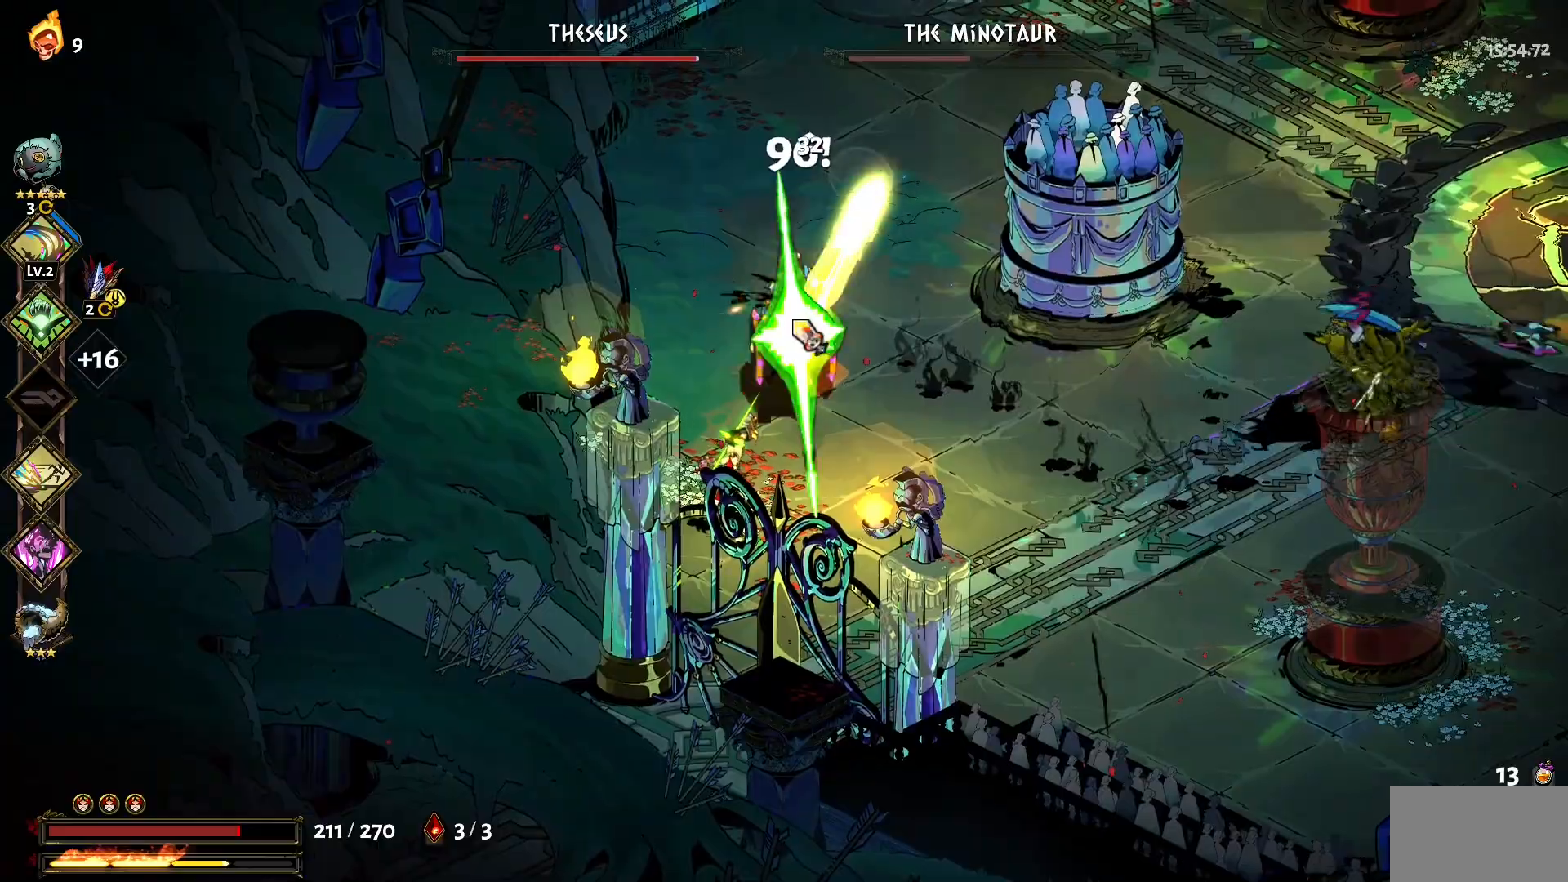
{"keys": ["s"], "mouse": [], "events": [[84, "1", "down"], [84, "mouse_left", "up"], [134, "mouse_left", "down"], [167, "1", "up"], [217, "mouse_left", "up"], [267, "1", "down"], [267, "mouse_left", "down"], [367, "1", "up"], [367, "mouse_left", "up"], [367, "w", "up"], [400, "mouse_left", "down"], [500, "mouse_left", "up"], [500, "s", "down"]]}
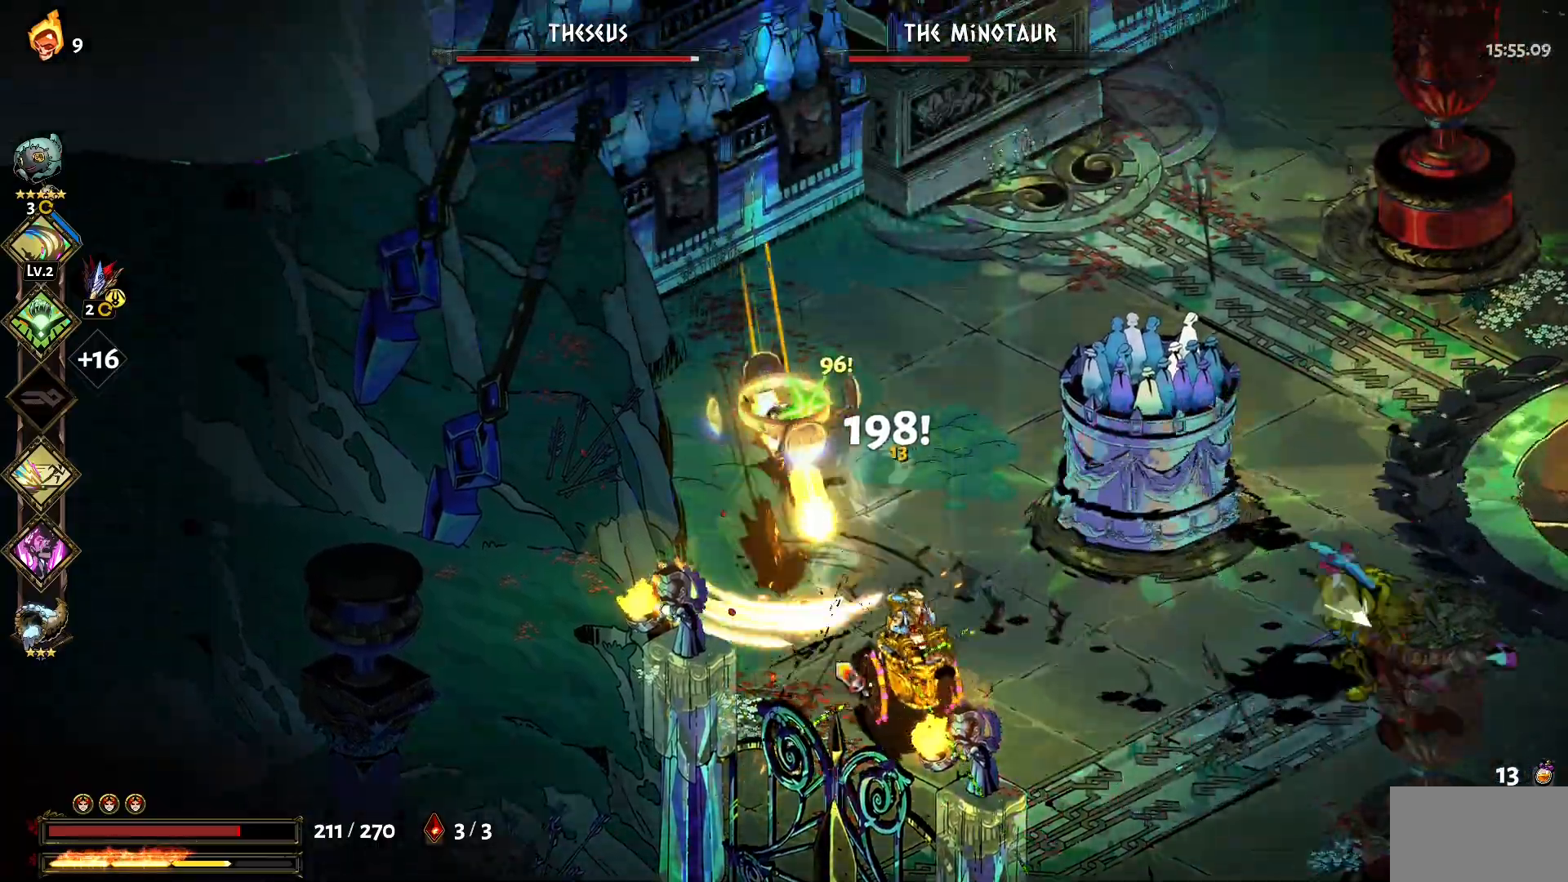
{"keys": ["d", "w"], "mouse": ["left"], "events": [[50, "mouse_left", "down"], [184, "mouse_left", "up"], [234, "mouse_left", "down"], [334, "d", "down"], [334, "mouse_left", "up"], [334, "s", "up"], [417, "mouse_left", "down"], [467, "w", "down"]]}
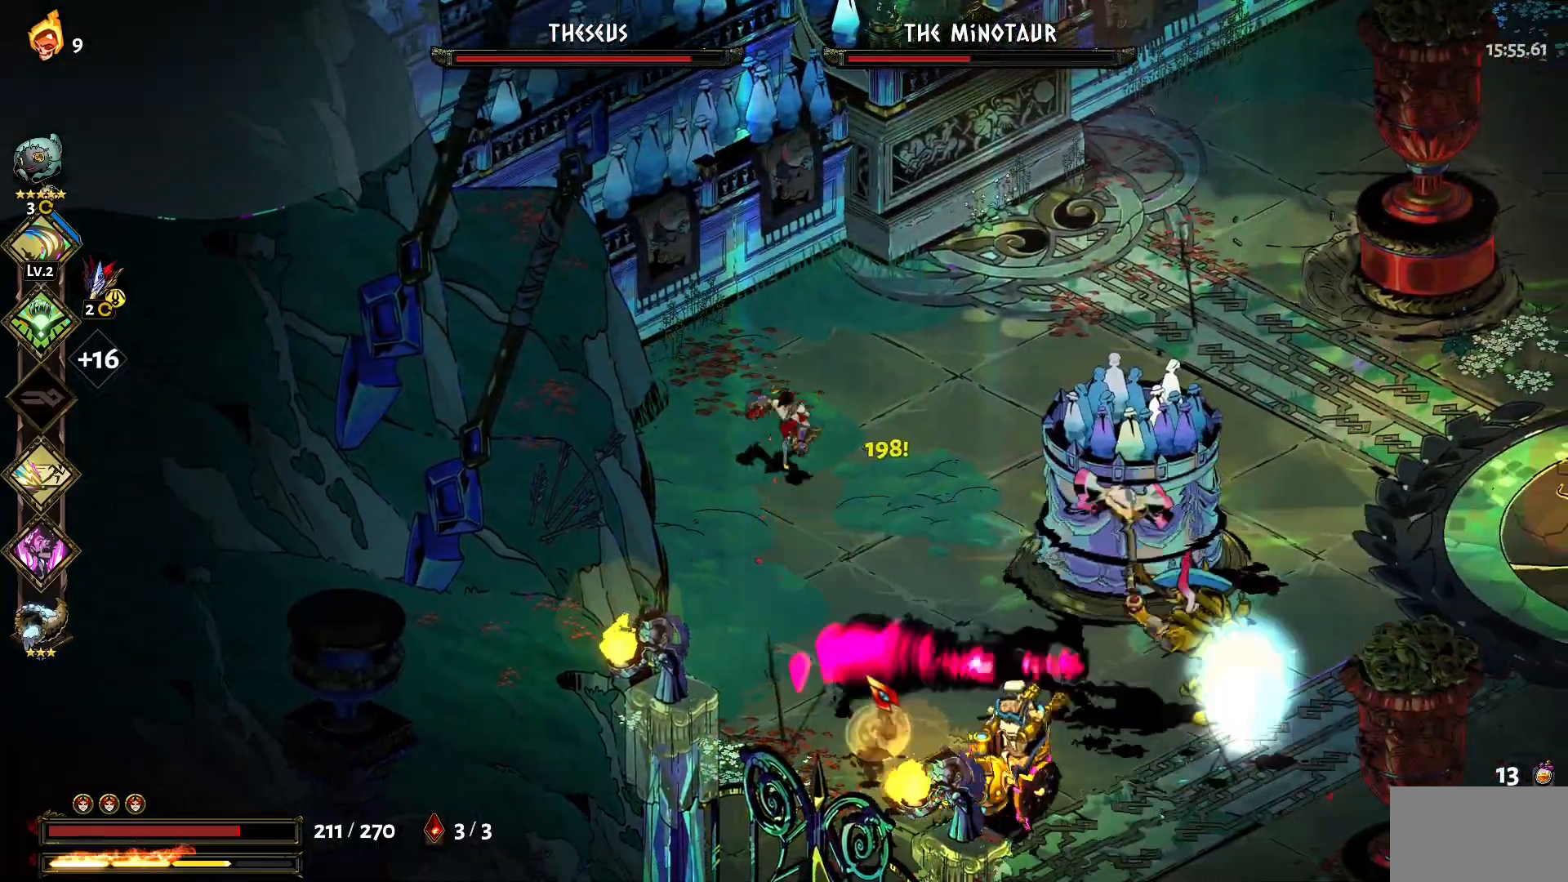
{"keys": ["d", "w"], "mouse": [], "events": [[17, "mouse_left", "up"], [117, "1", "down"], [200, "1", "up"], [300, "1", "down"], [400, "1", "up"]]}